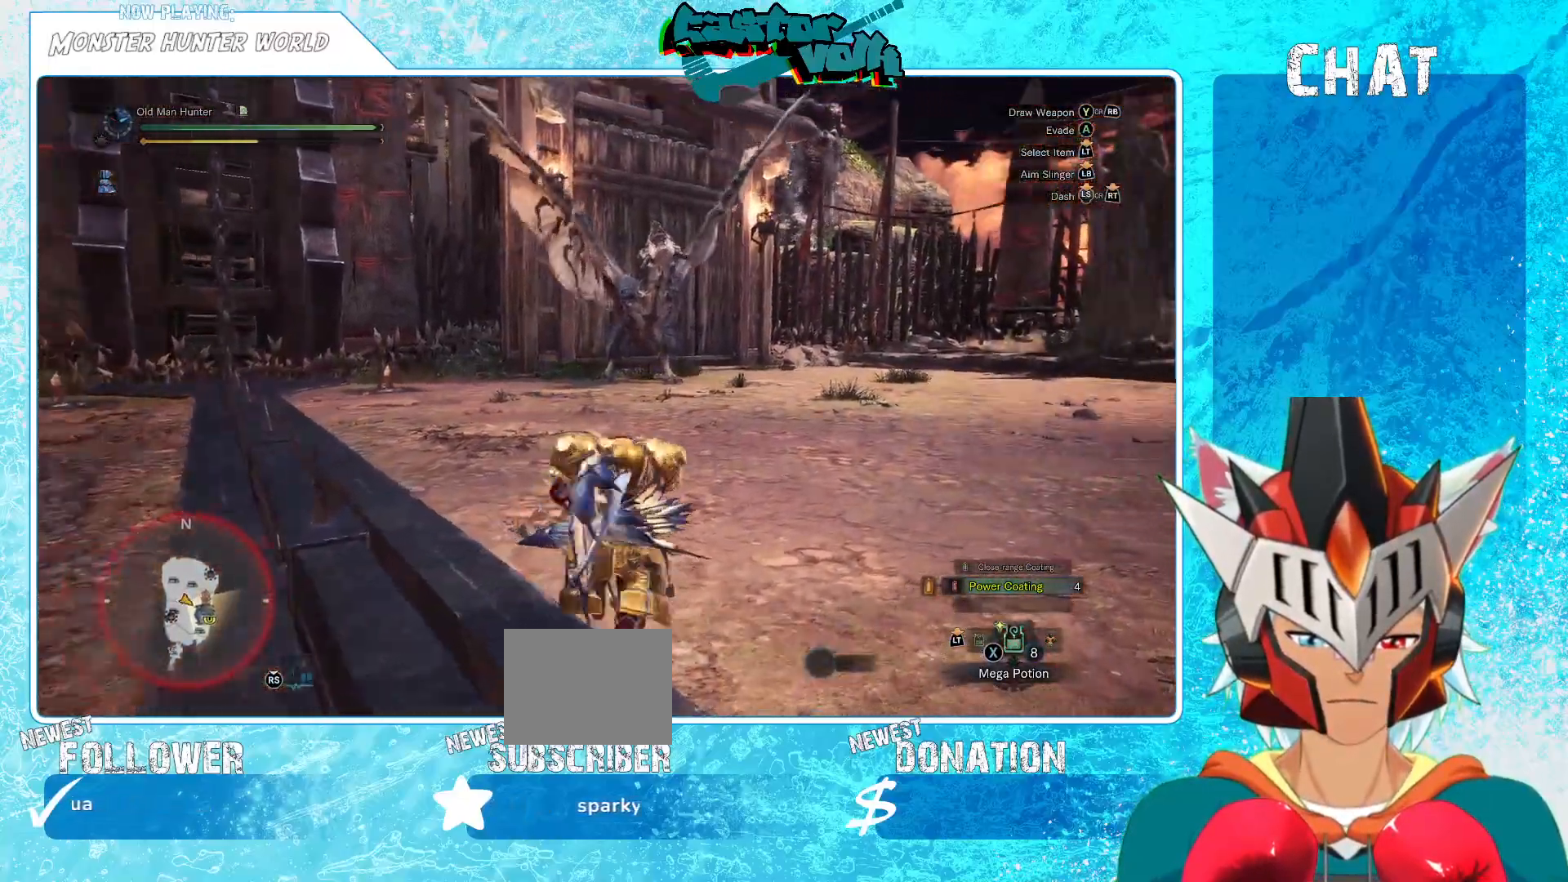
Gameplay with a controller (Xbox layout); each line is a JSON object with the inputs held at the frame after it. "events" lists button and stick changes between this image and that frame as [ms after this image, input, new state], when the widget could be followed in between.
{"buttons": ["L1"], "left_stick": "up", "right_stick": "center", "events": [[33, "right_stick", "center"], [233, "left_stick", "up-left"], [267, "L1", "down"], [333, "left_stick", "up"]]}
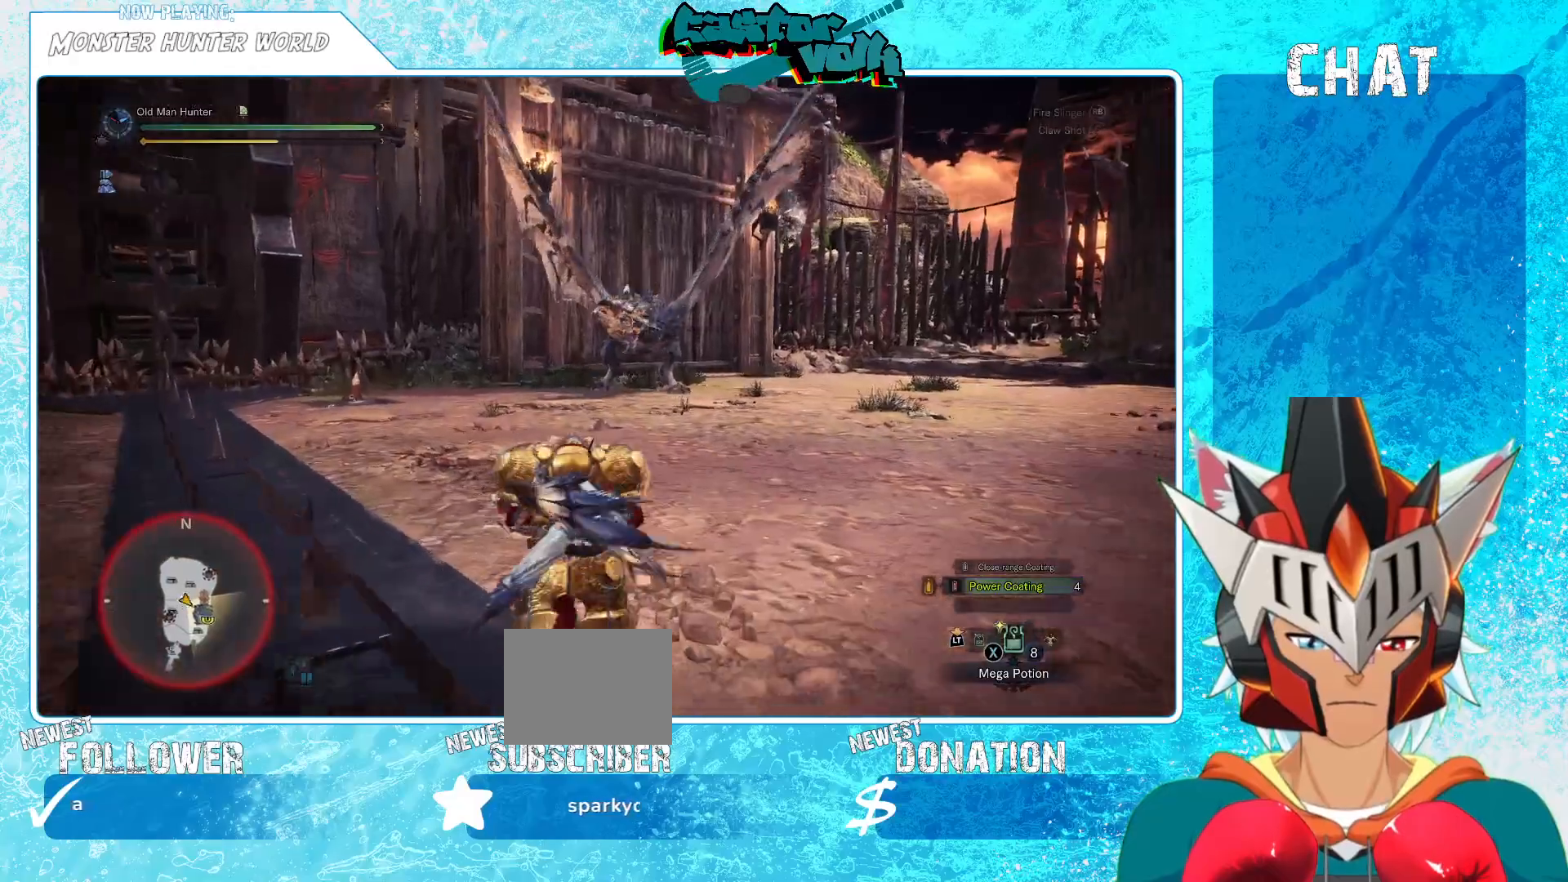
{"buttons": [], "left_stick": "up", "right_stick": "center", "events": [[50, "L1", "up"], [100, "L1", "down"], [183, "L1", "up"], [317, "right_stick", "up-right"], [383, "right_stick", "center"]]}
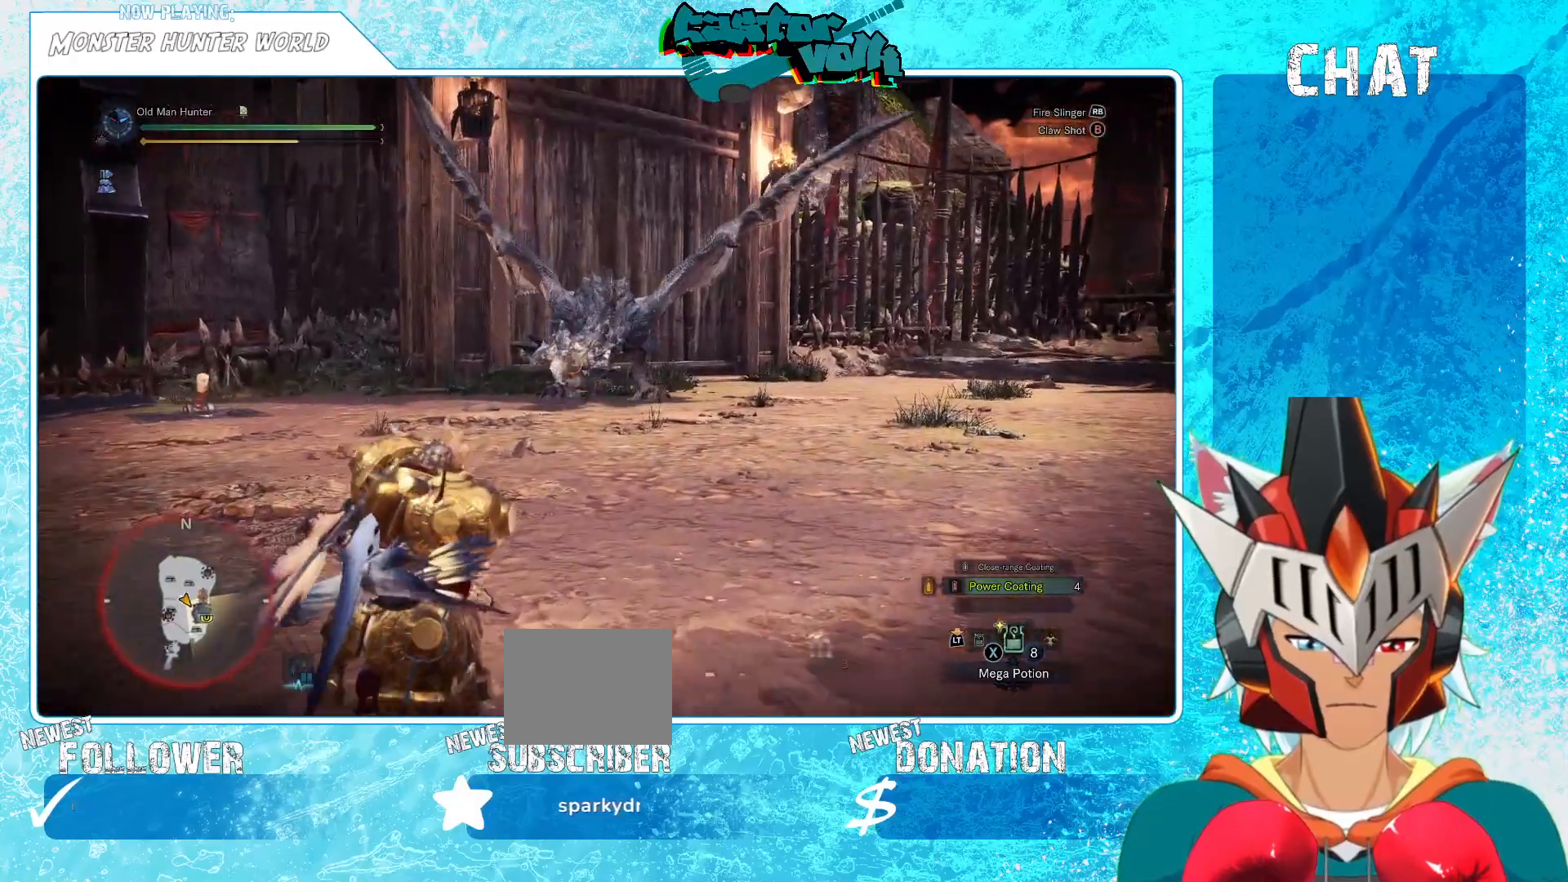
{"buttons": ["L1"], "left_stick": "up", "right_stick": "center", "events": [[317, "L1", "down"]]}
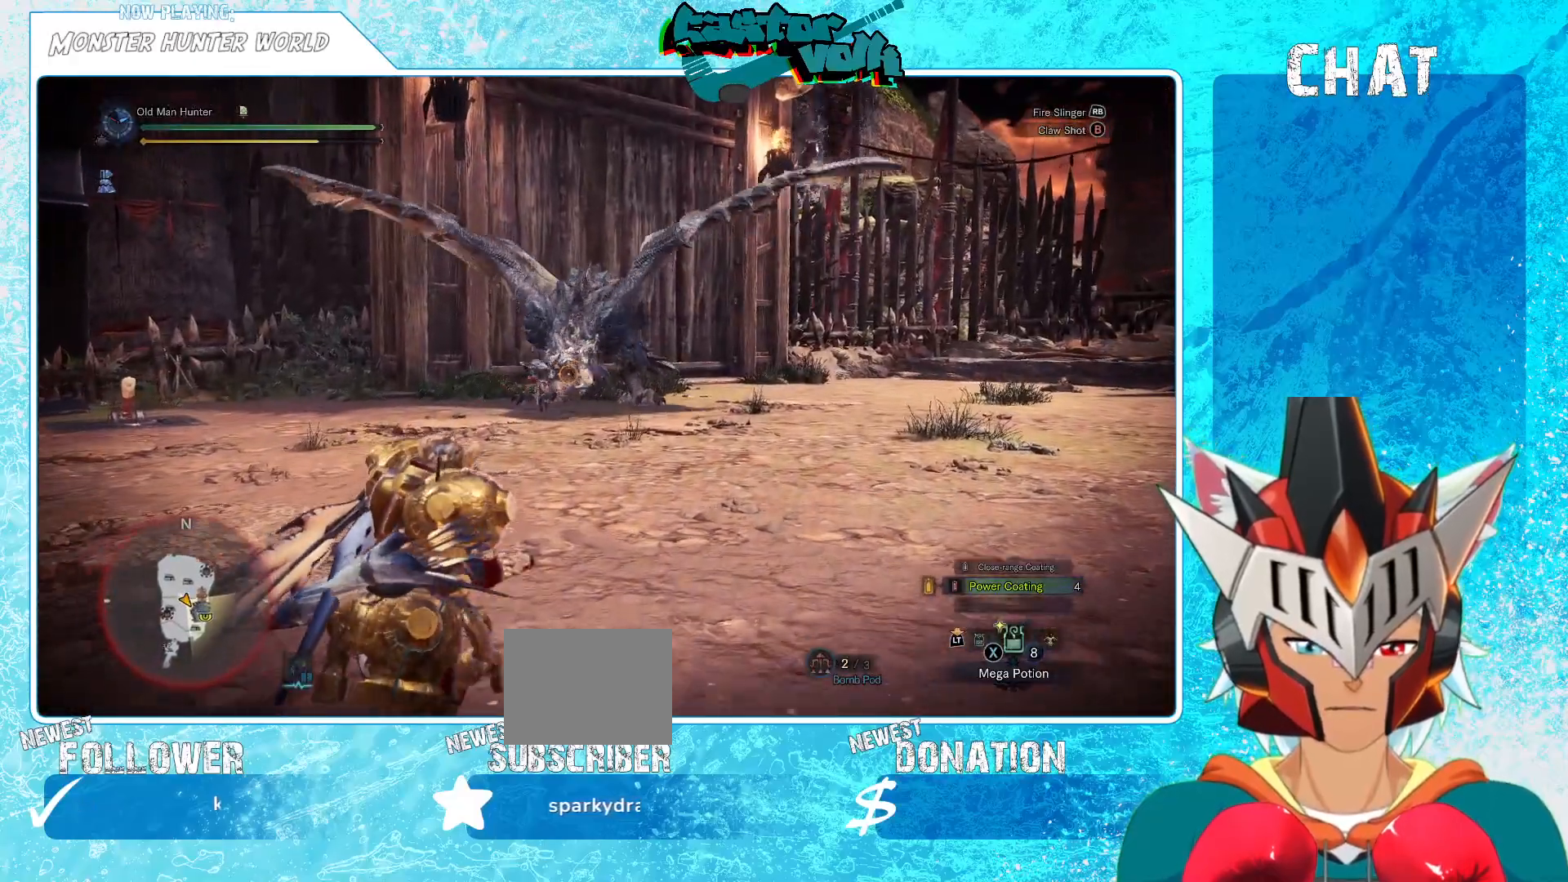
{"buttons": [], "left_stick": "up", "right_stick": "center", "events": [[433, "L1", "up"]]}
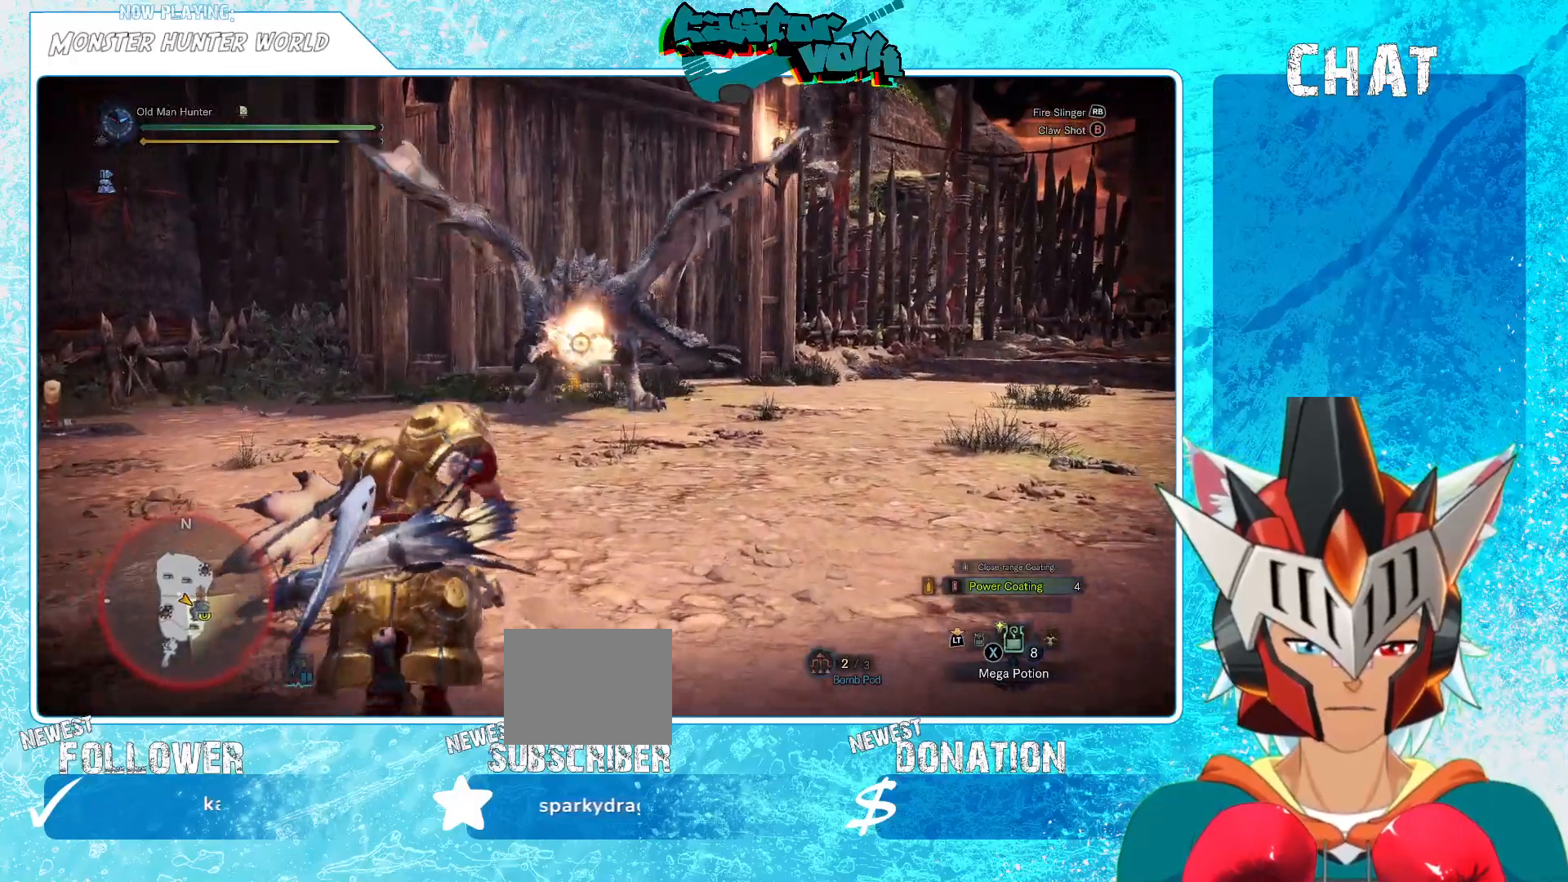
{"buttons": [], "left_stick": "up", "right_stick": "center", "events": [[17, "L1", "down"], [83, "L1", "up"]]}
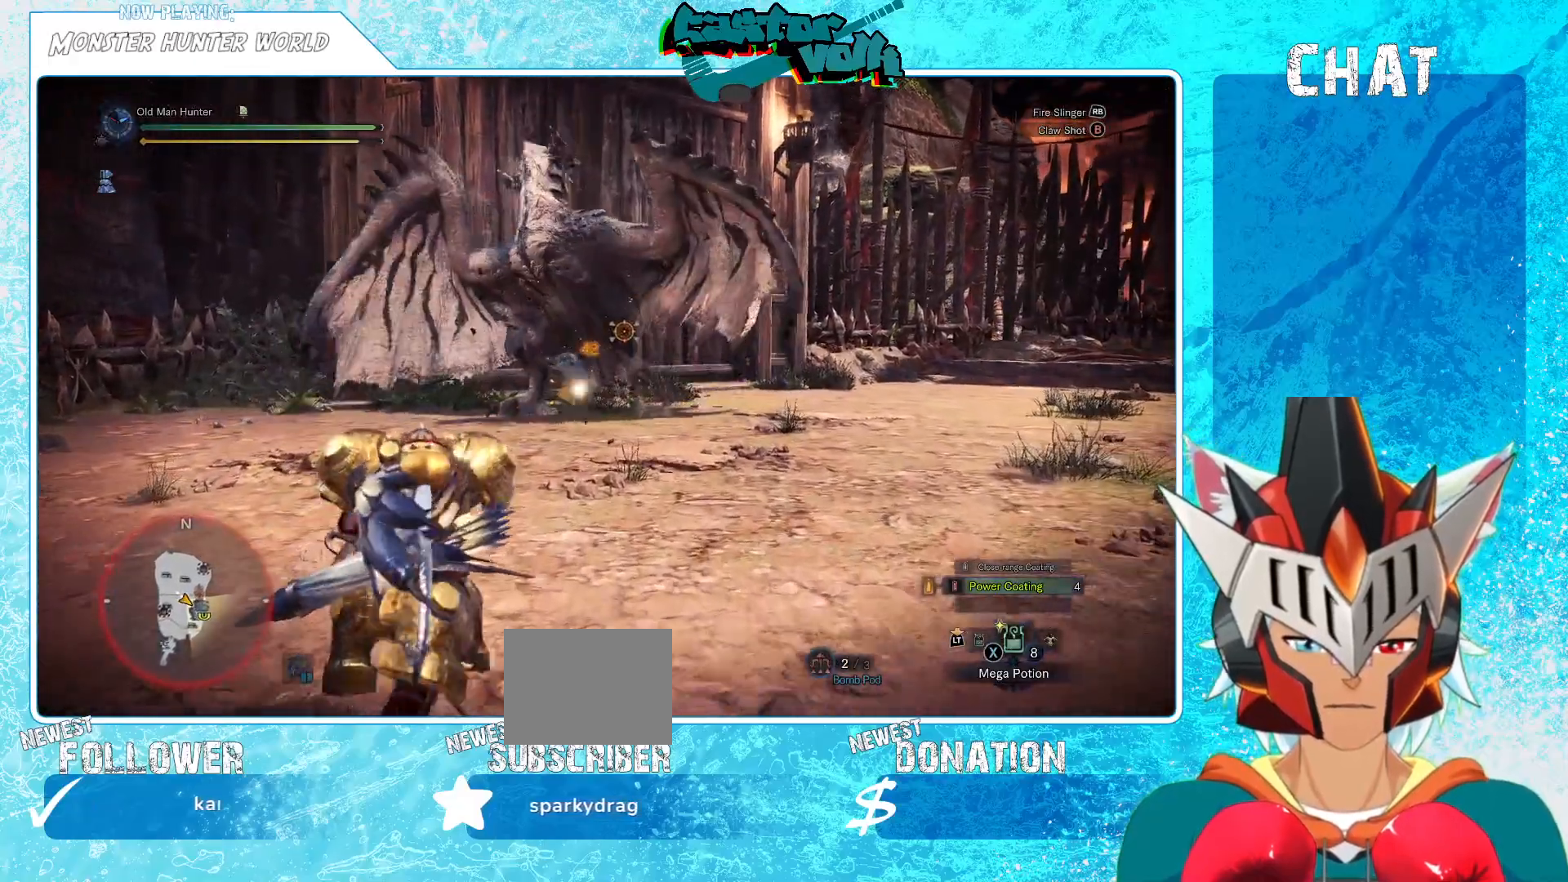
{"buttons": [], "left_stick": "up", "right_stick": "center", "events": [[117, "left_stick", "center"], [217, "left_stick", "up"]]}
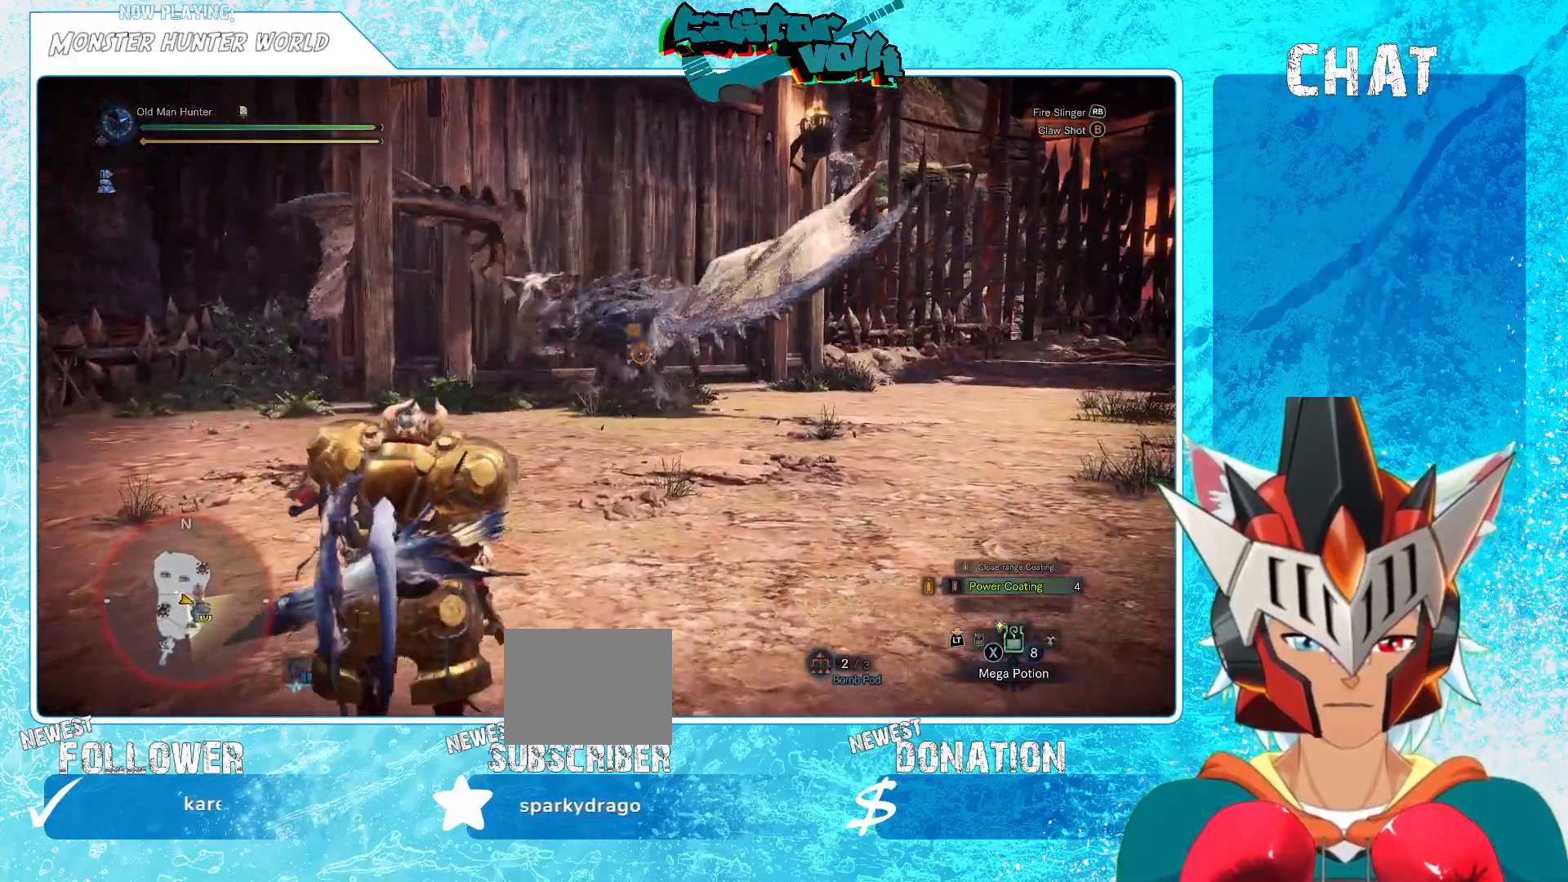
{"buttons": [], "left_stick": "up-left", "right_stick": "center", "events": [[317, "right_stick", "up"], [383, "left_stick", "up-left"], [433, "right_stick", "center"]]}
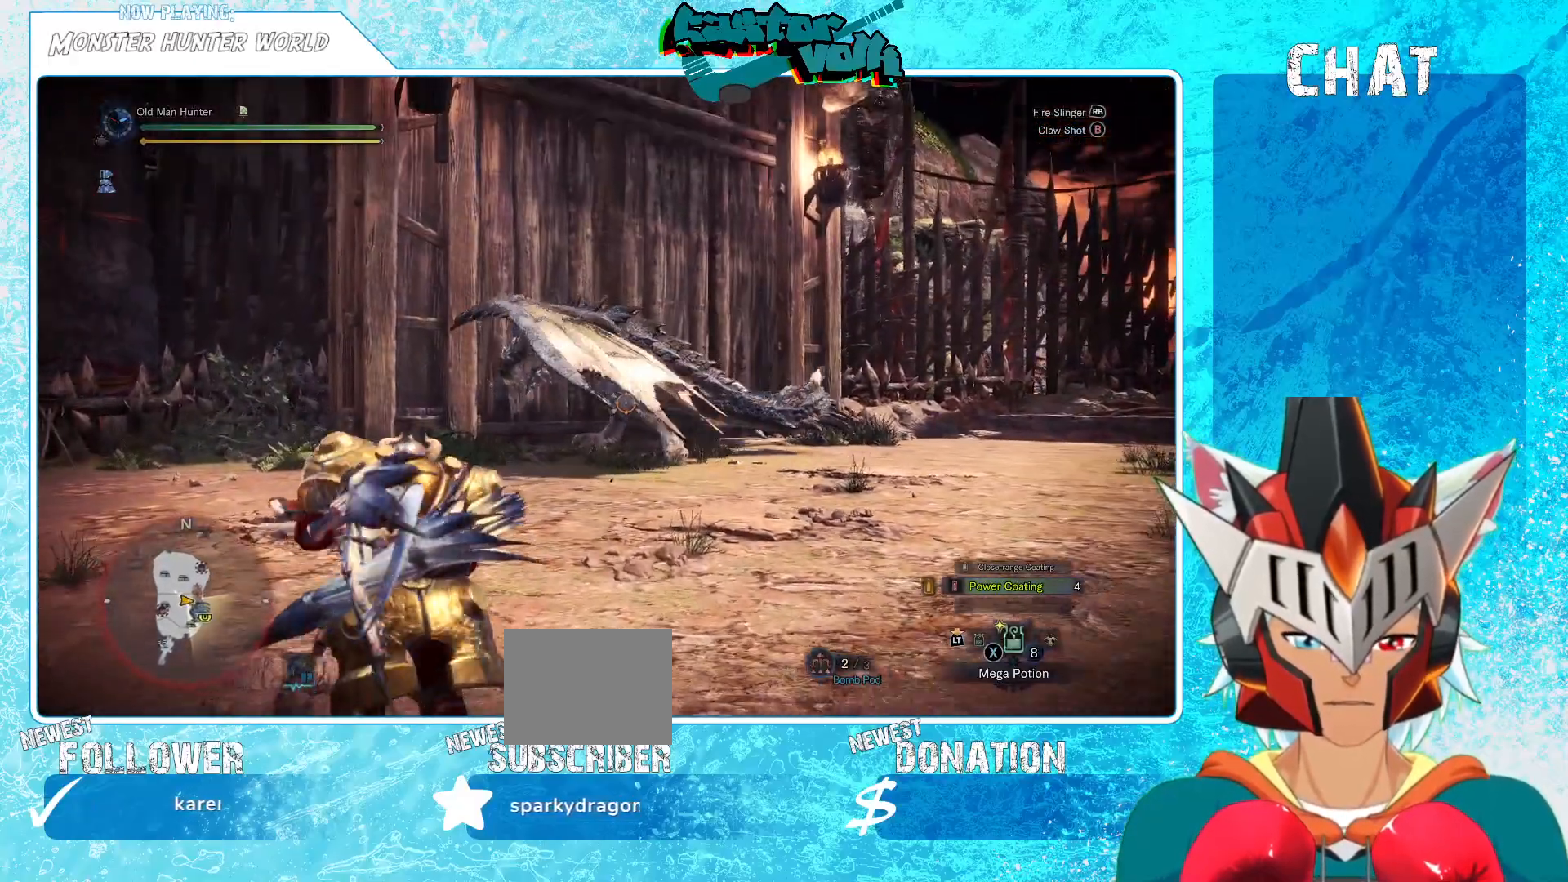
{"buttons": [], "left_stick": "up-left", "right_stick": "center", "events": []}
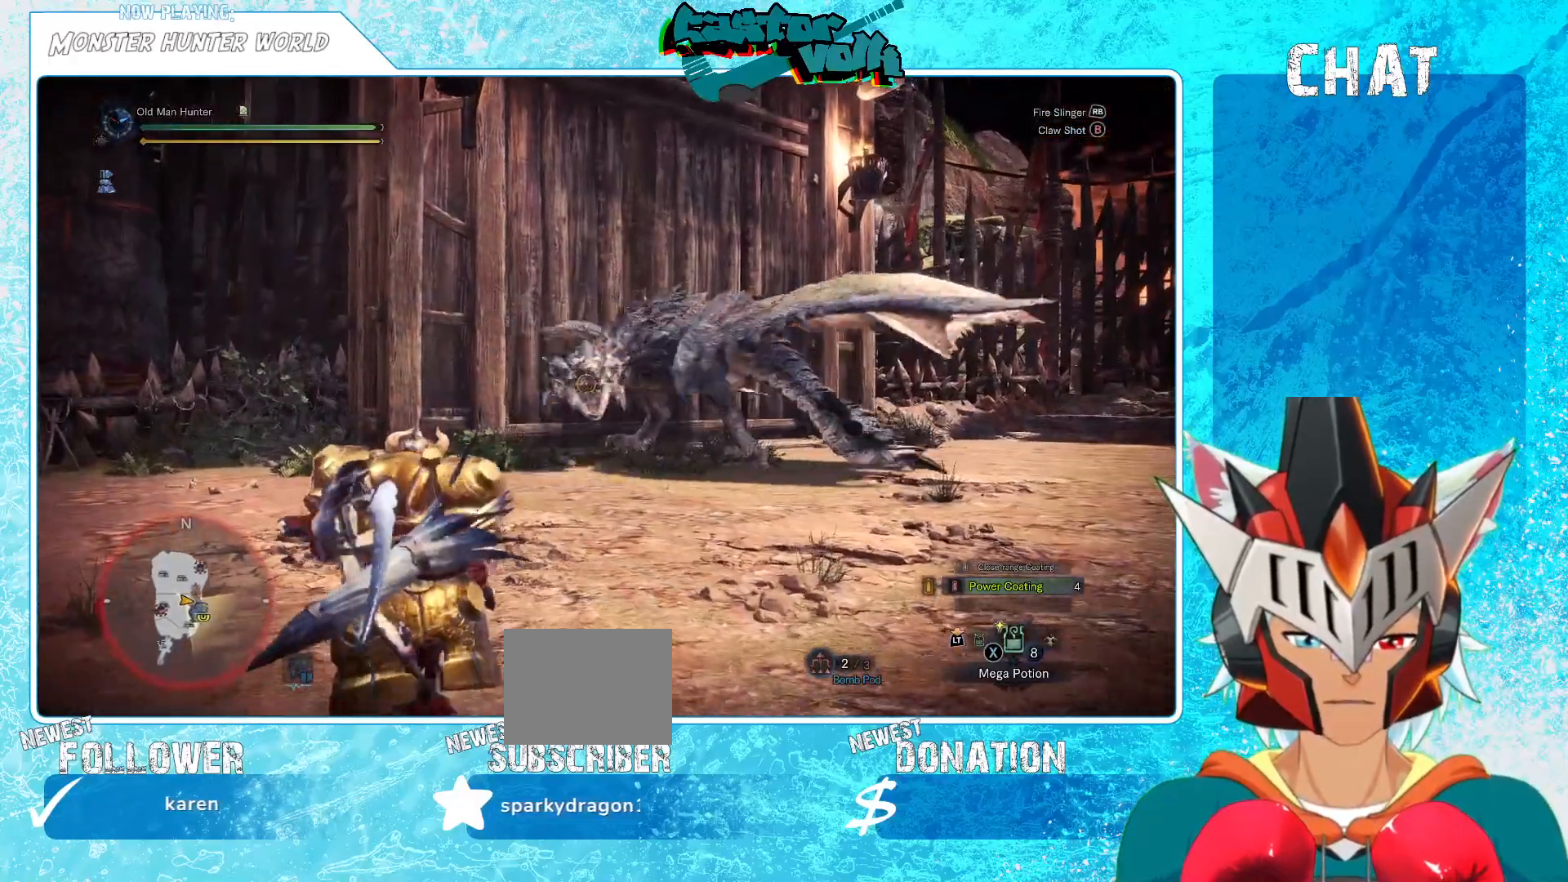
{"buttons": [], "left_stick": "up", "right_stick": "center", "events": [[117, "left_stick", "up-right"], [183, "right_stick", "right"], [350, "R1", "down"], [350, "right_stick", "center"], [400, "R1", "up"], [467, "left_stick", "up"]]}
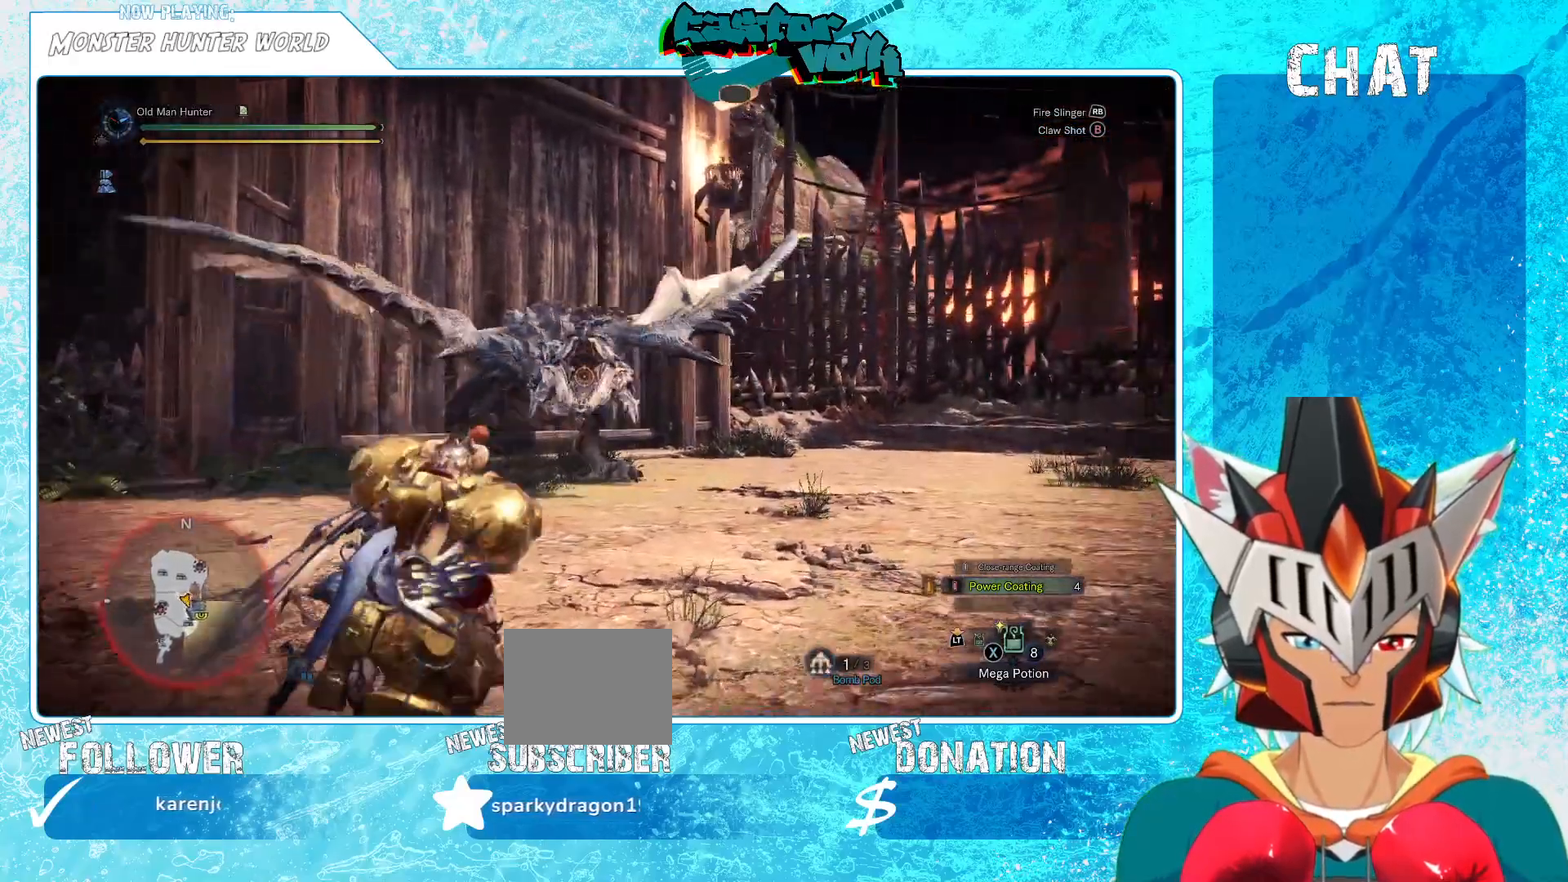
{"buttons": [], "left_stick": "down-left", "right_stick": "center", "events": [[417, "left_stick", "left"], [500, "left_stick", "down-left"]]}
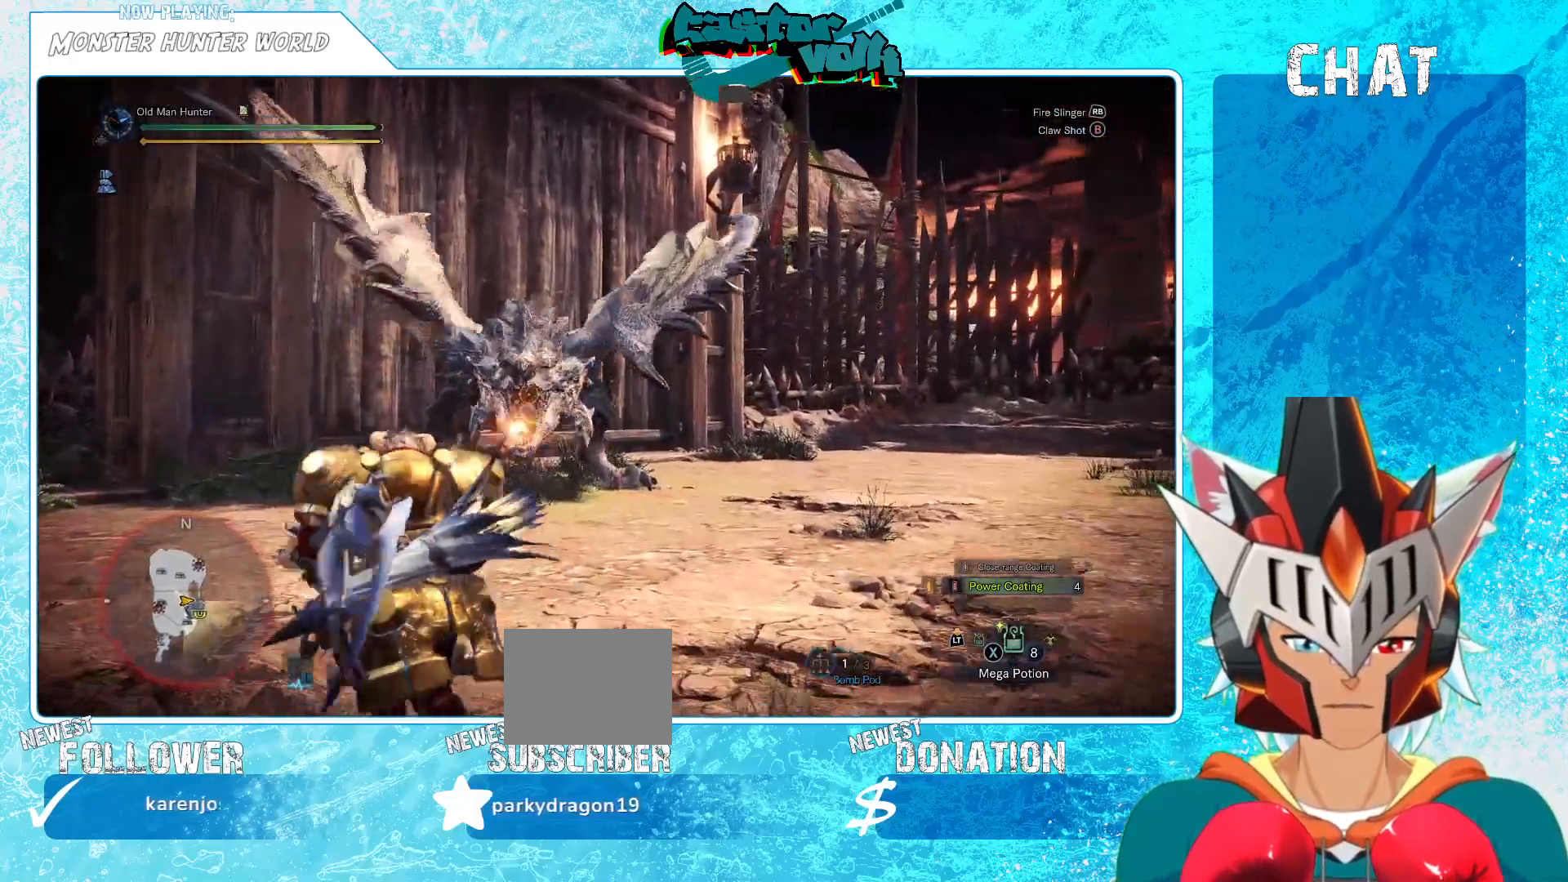
{"buttons": [], "left_stick": "down-right", "right_stick": "center", "events": [[217, "left_stick", "down"], [483, "left_stick", "down-right"]]}
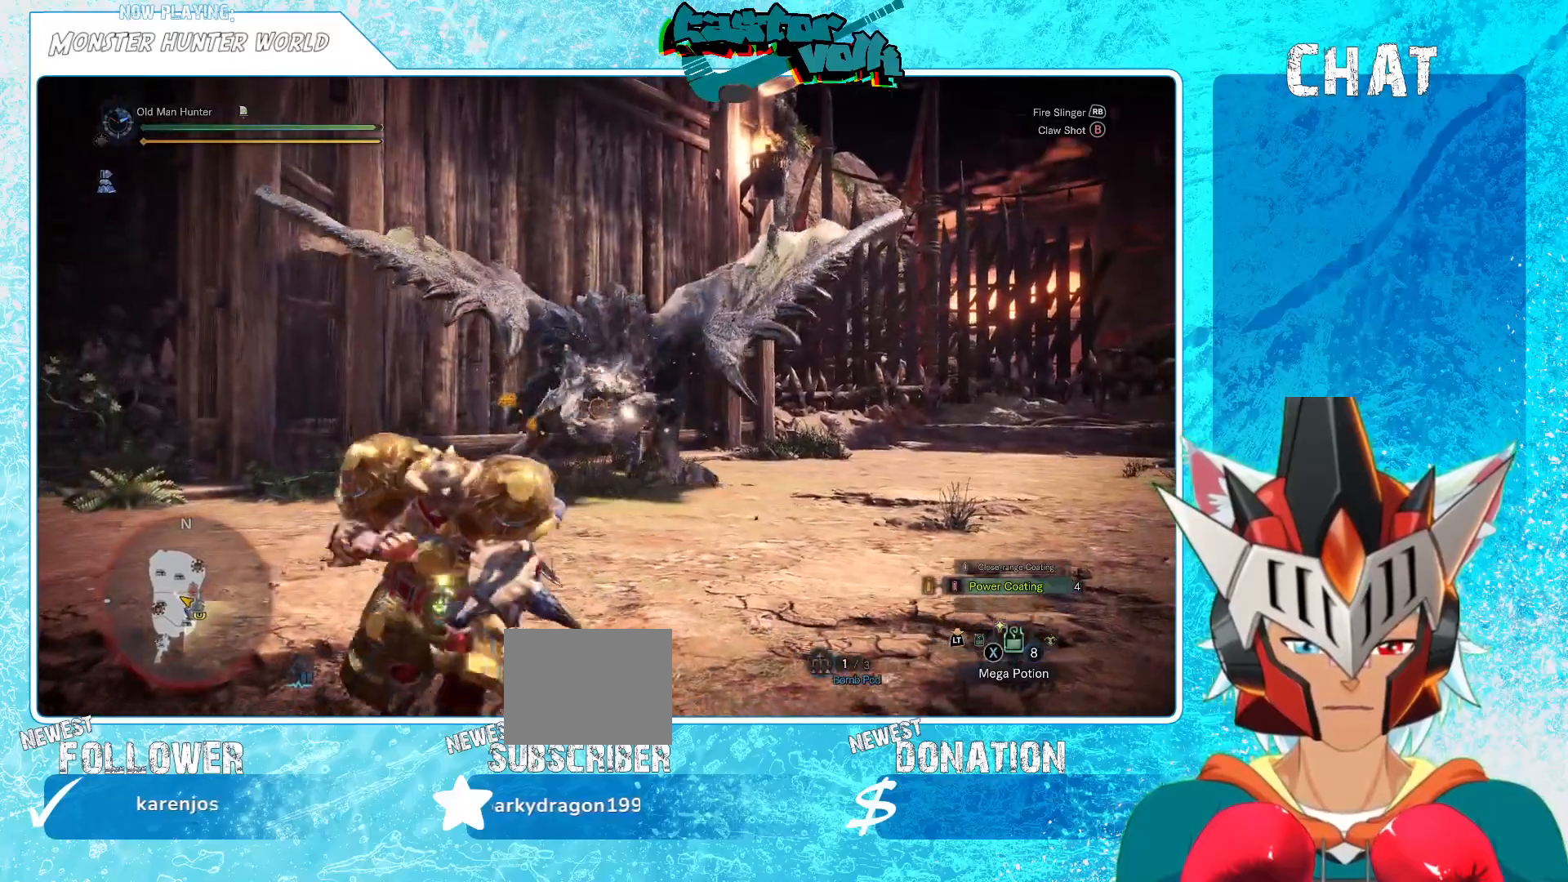
{"buttons": [], "left_stick": "left", "right_stick": "center", "events": [[67, "L1", "down"], [117, "L1", "up"], [250, "left_stick", "up-left"], [333, "left_stick", "left"]]}
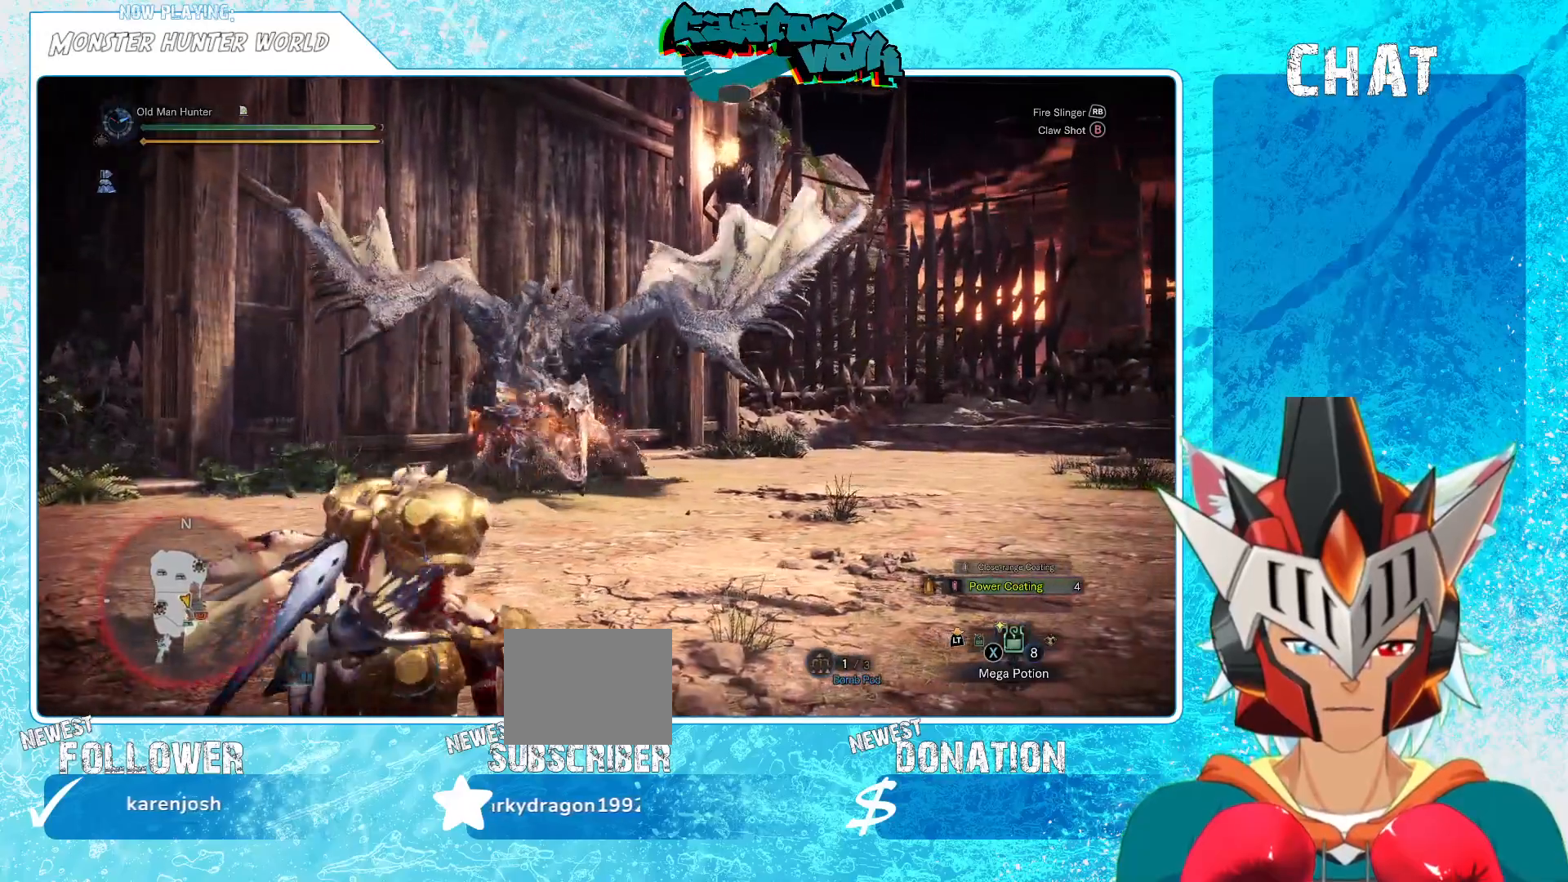
{"buttons": [], "left_stick": "down-left", "right_stick": "center", "events": [[333, "left_stick", "down-left"]]}
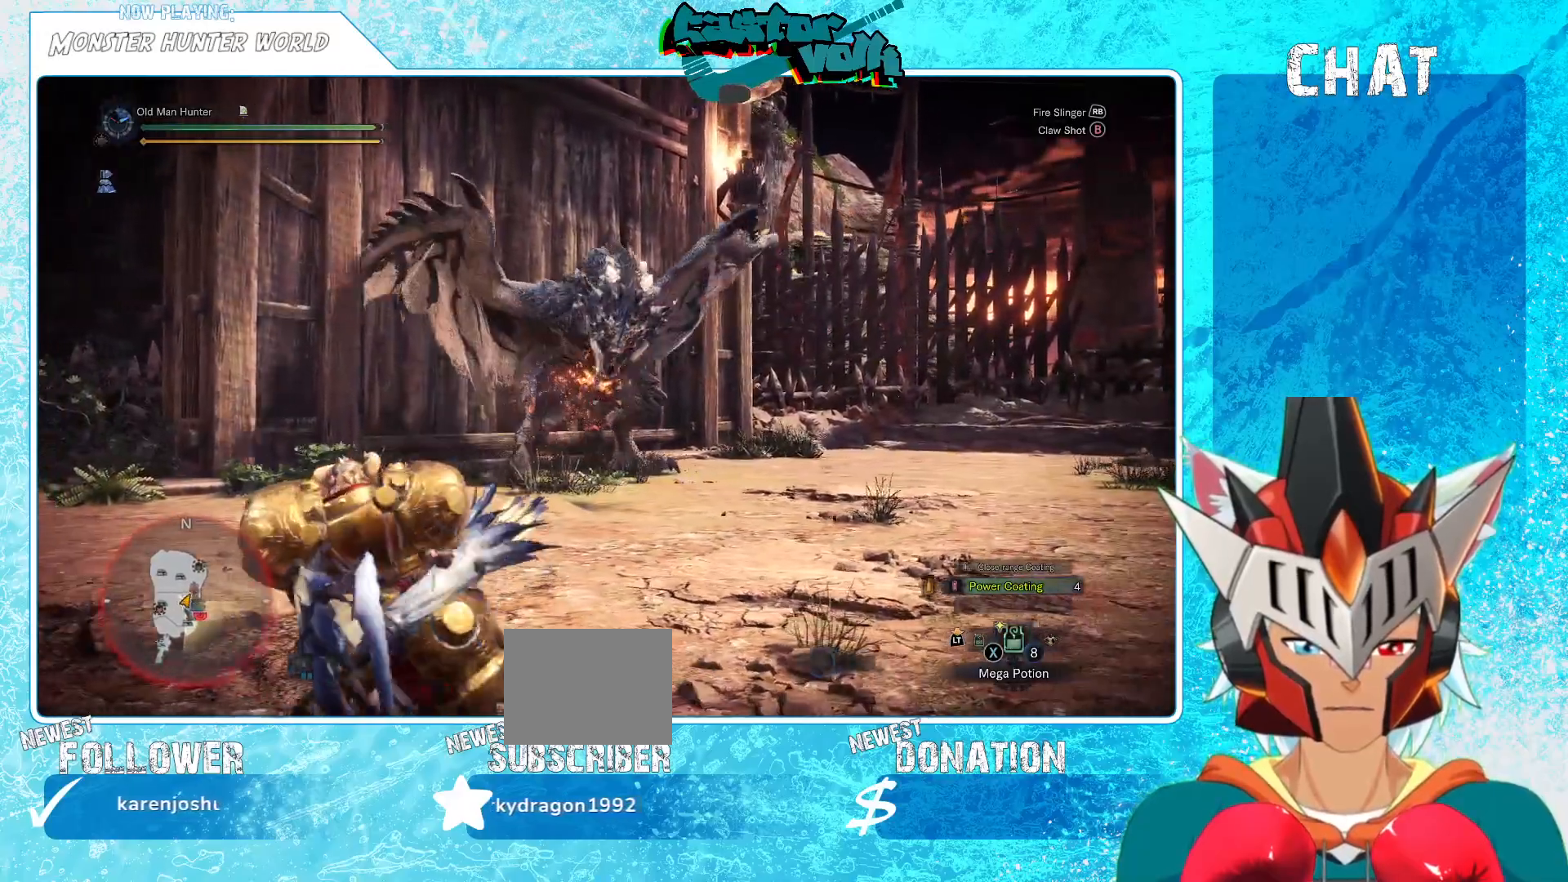
{"buttons": [], "left_stick": "down-left", "right_stick": "center", "events": []}
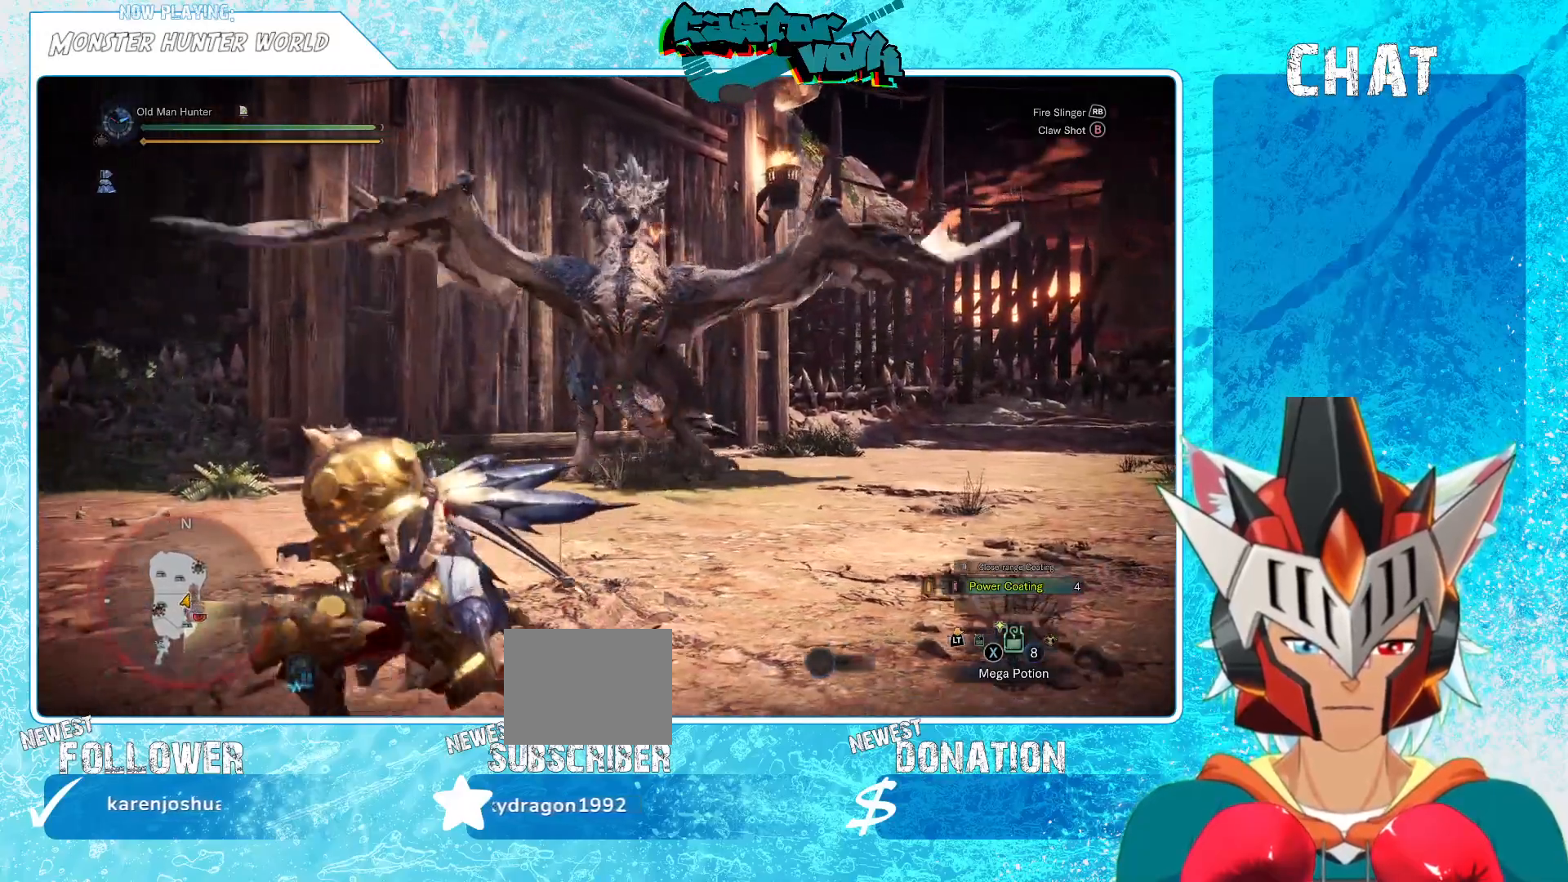
{"buttons": [], "left_stick": "down-left", "right_stick": "center", "events": []}
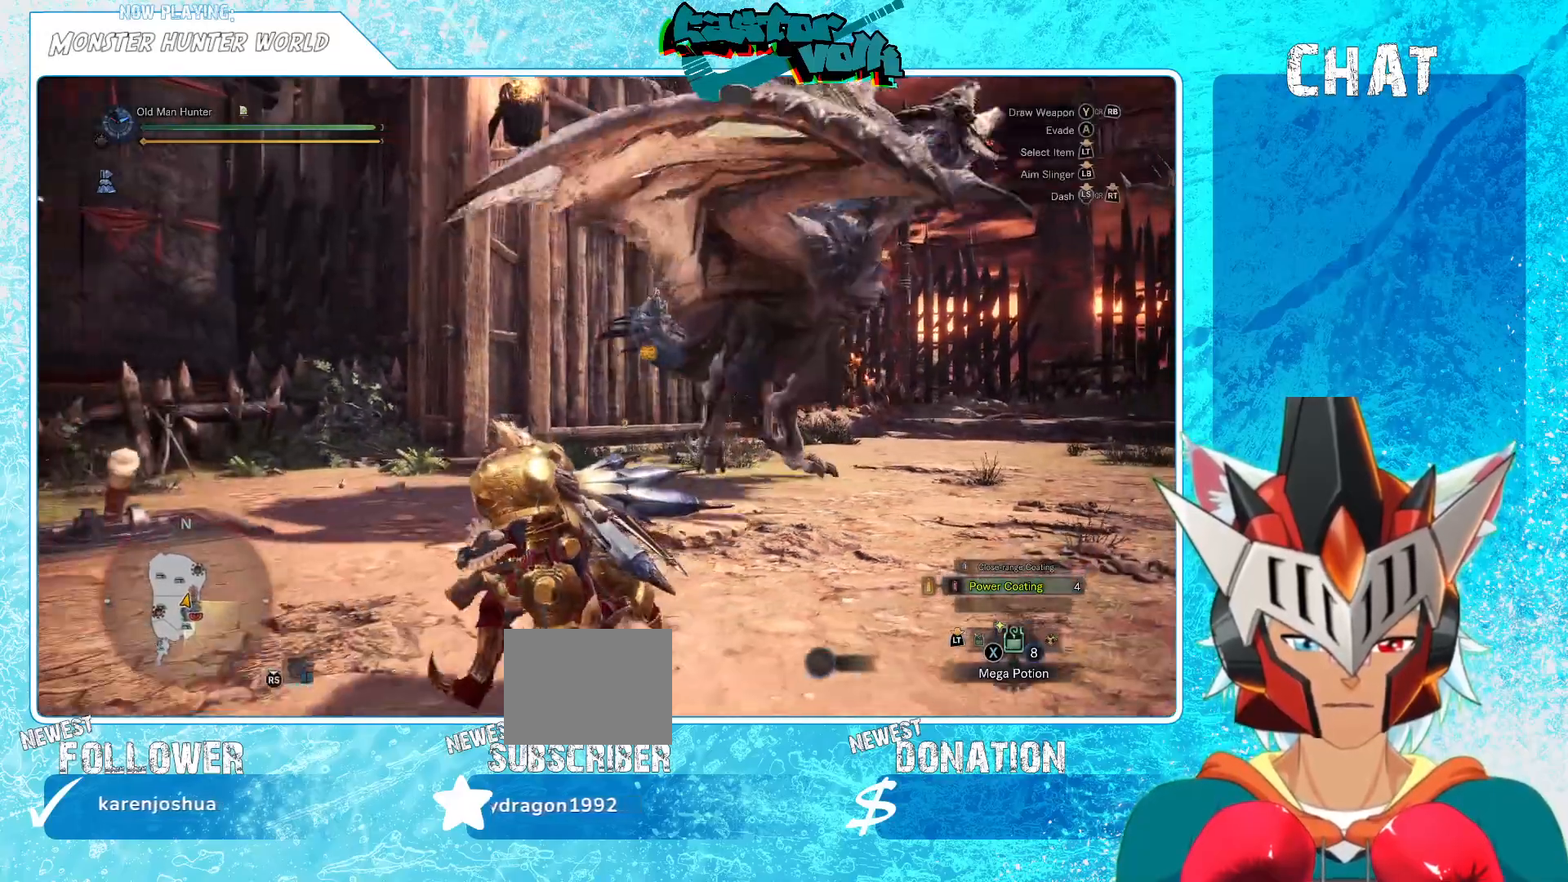
{"buttons": [], "left_stick": "down-right", "right_stick": "center", "events": [[483, "left_stick", "down-right"]]}
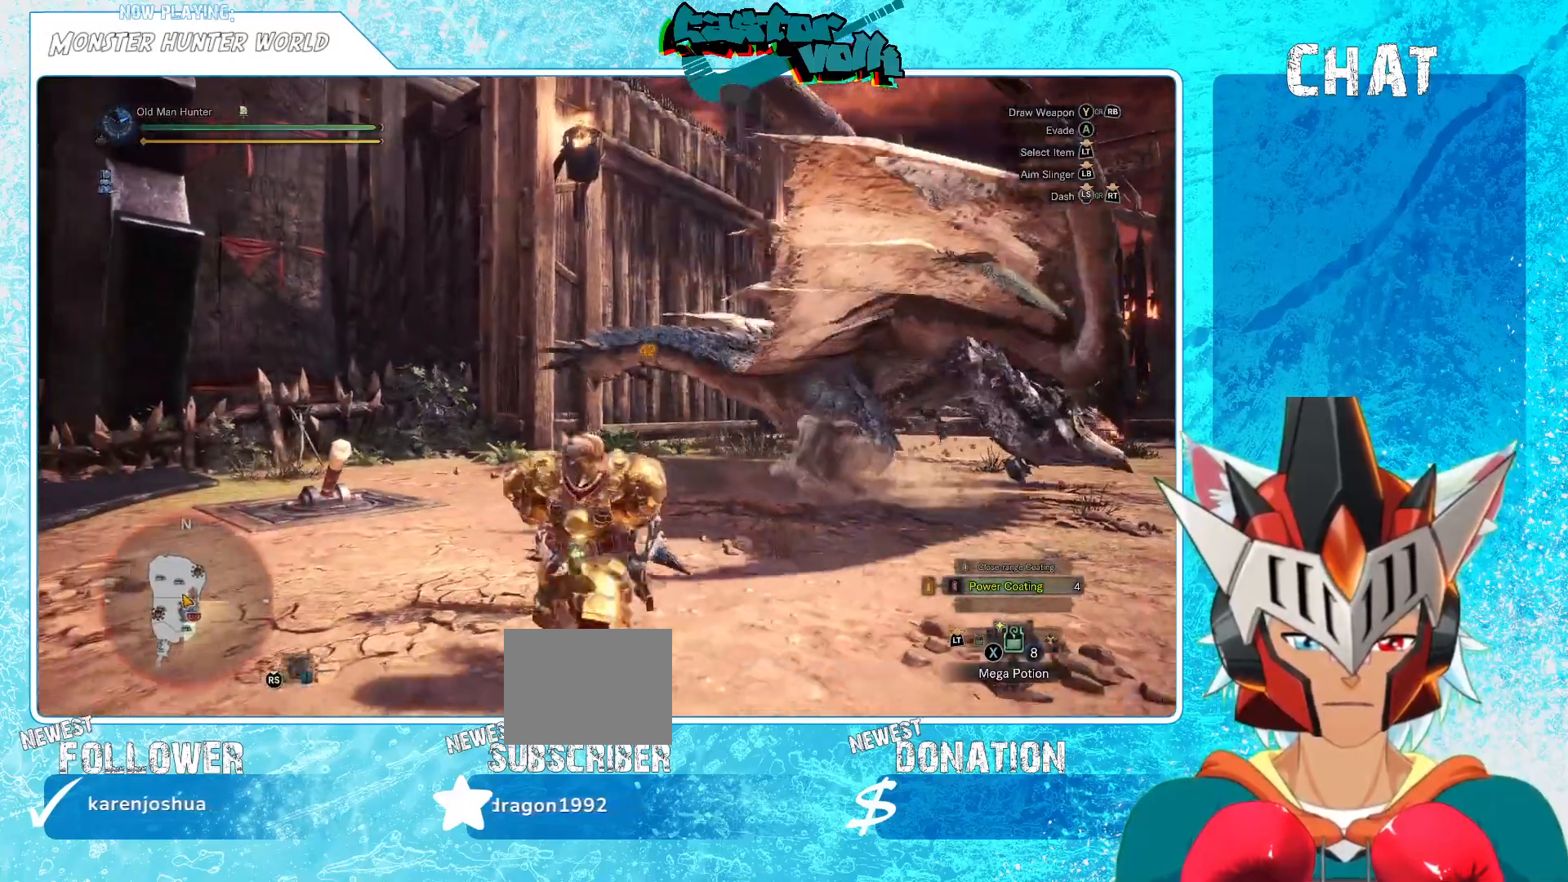
{"buttons": [], "left_stick": "down-right", "right_stick": "center", "events": [[100, "right_stick", "right"], [217, "right_stick", "center"], [367, "Y", "down"], [467, "Y", "up"]]}
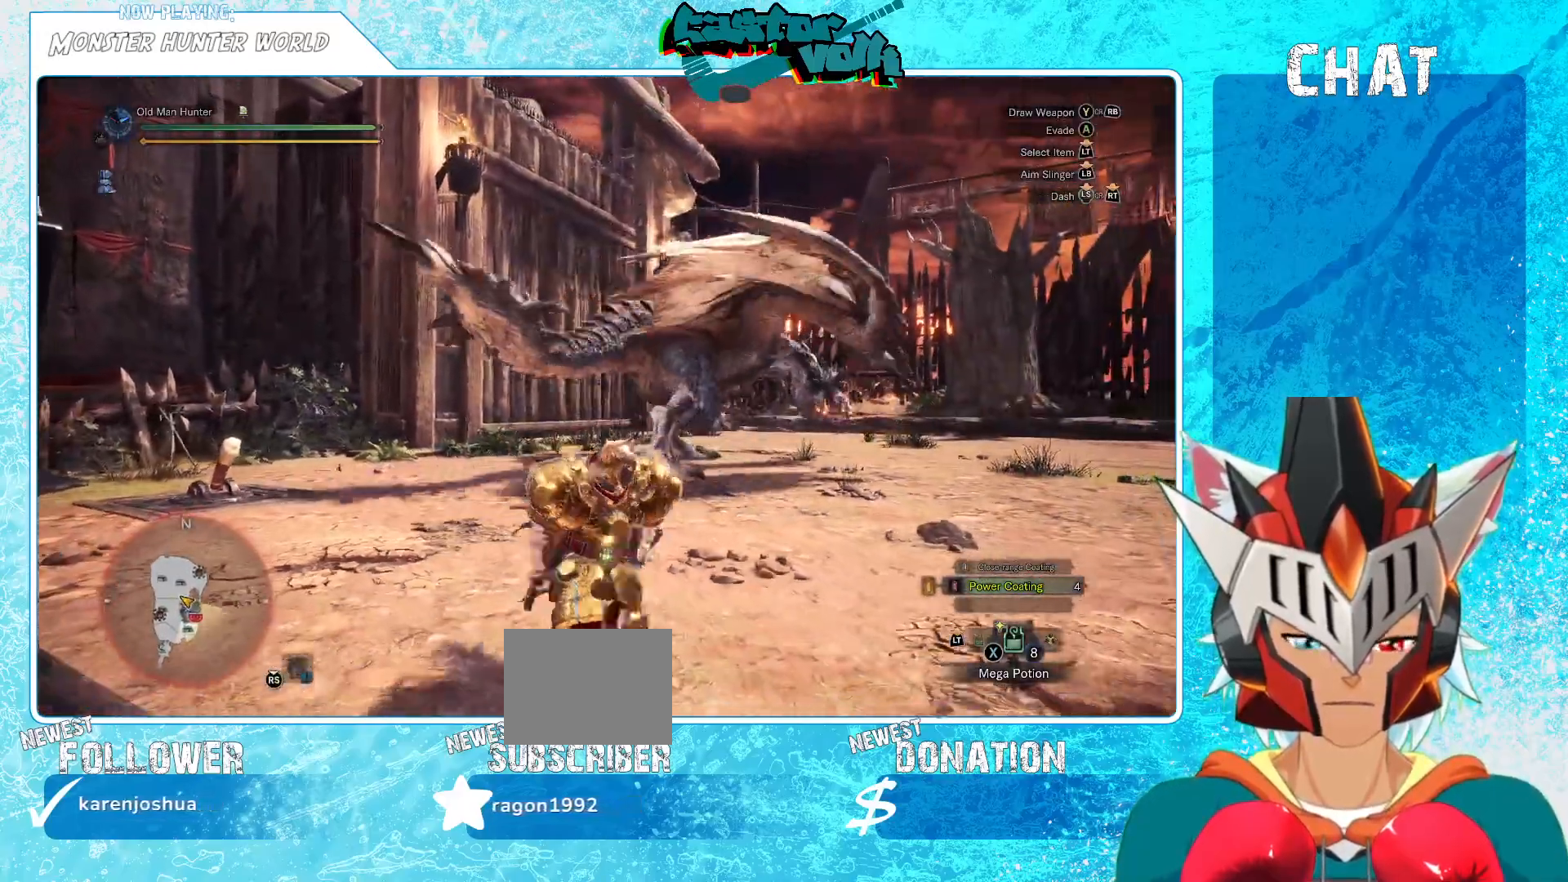
{"buttons": [], "left_stick": "up-right", "right_stick": "center", "events": [[183, "right_stick", "up-left"], [200, "left_stick", "right"], [300, "right_stick", "center"], [400, "left_stick", "up-right"]]}
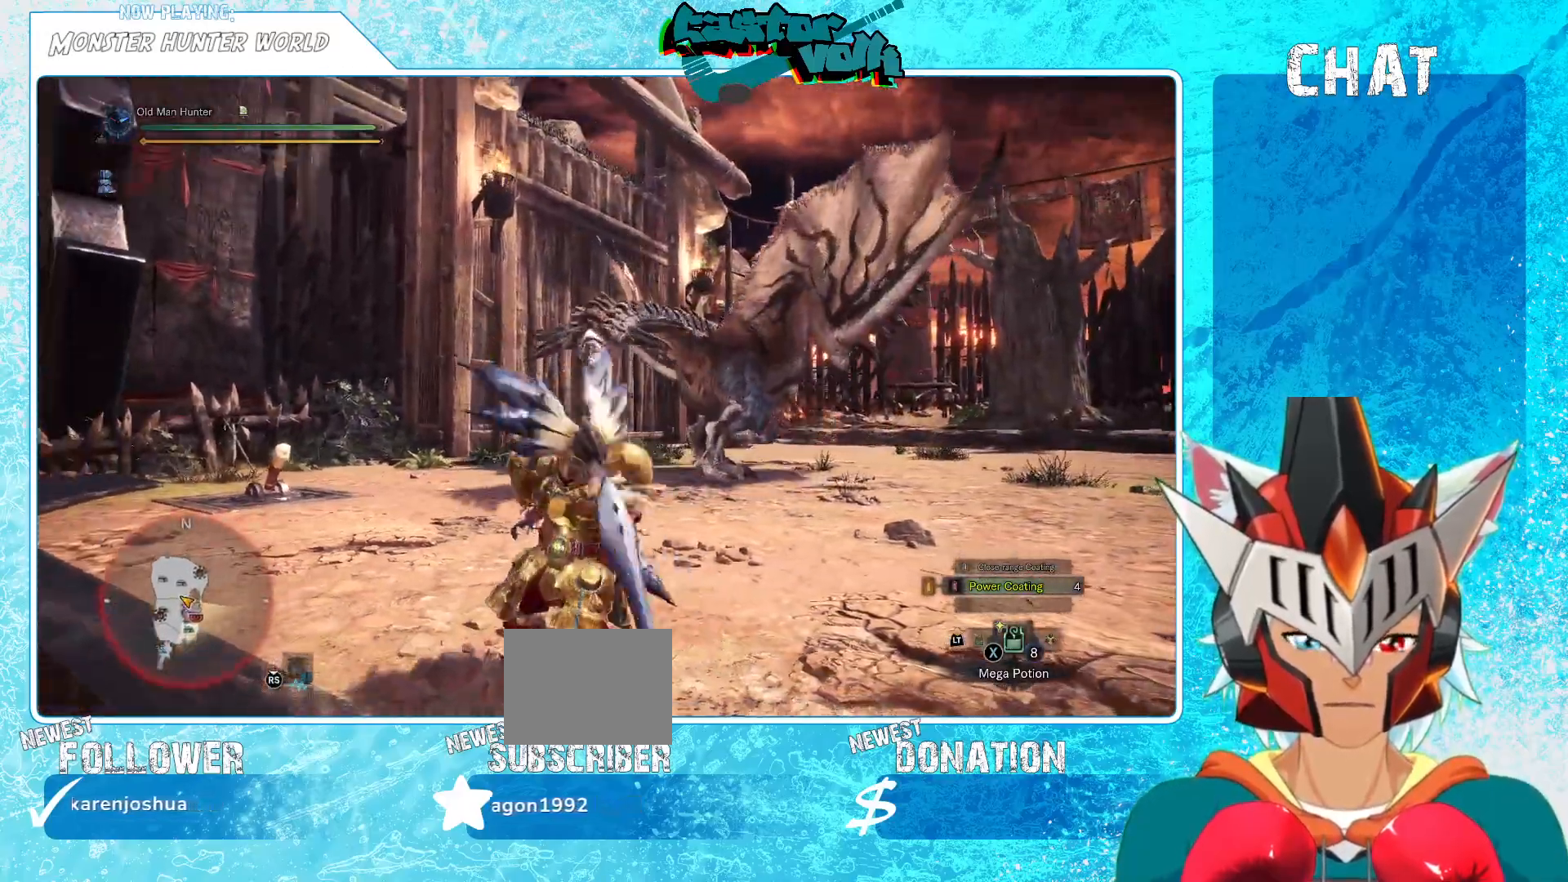
{"buttons": [], "left_stick": "up-right", "right_stick": "center", "events": [[50, "left_stick", "right"], [233, "left_stick", "up-right"], [267, "right_stick", "up-right"], [283, "L1", "down"], [383, "right_stick", "center"], [450, "L1", "up"]]}
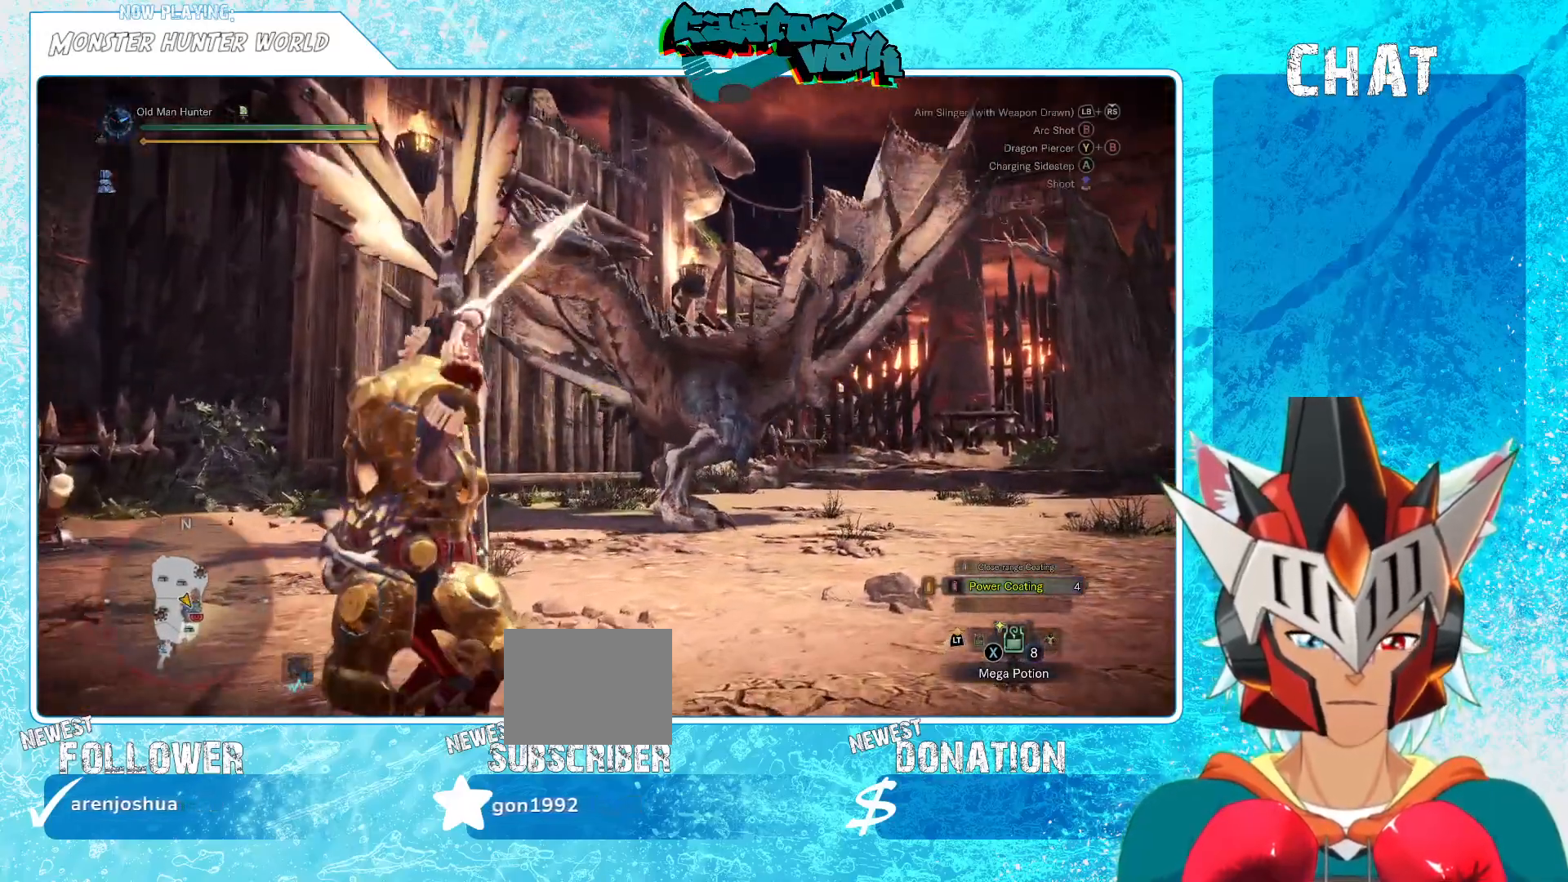
{"buttons": ["L1"], "left_stick": "down", "right_stick": "center", "events": [[433, "left_stick", "center"], [483, "L1", "down"], [500, "left_stick", "down"]]}
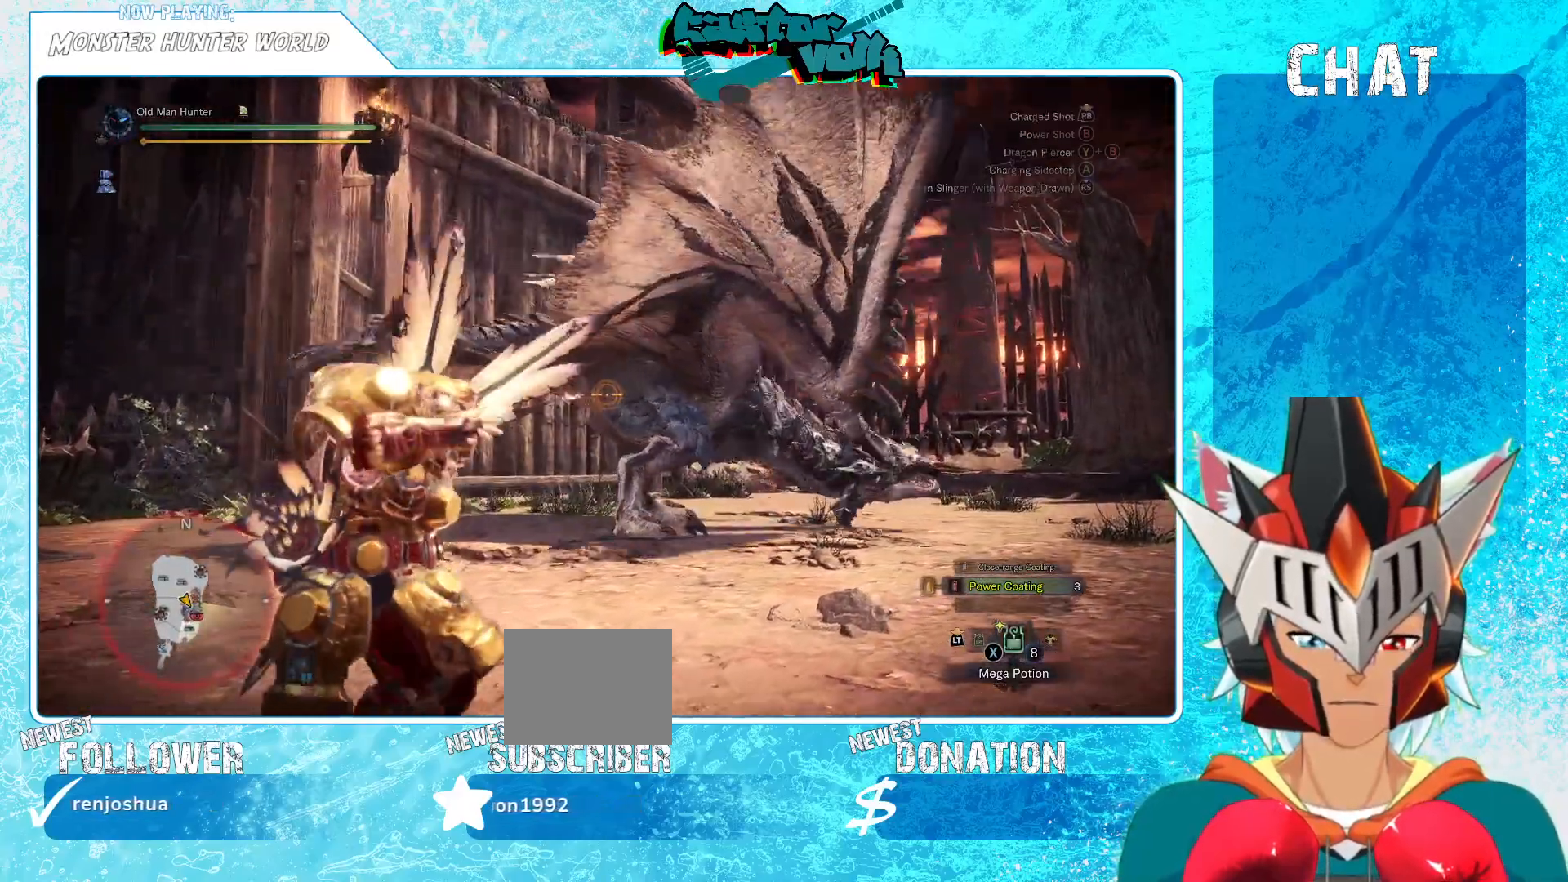
{"buttons": ["R1"], "left_stick": "down-right", "right_stick": "center"}
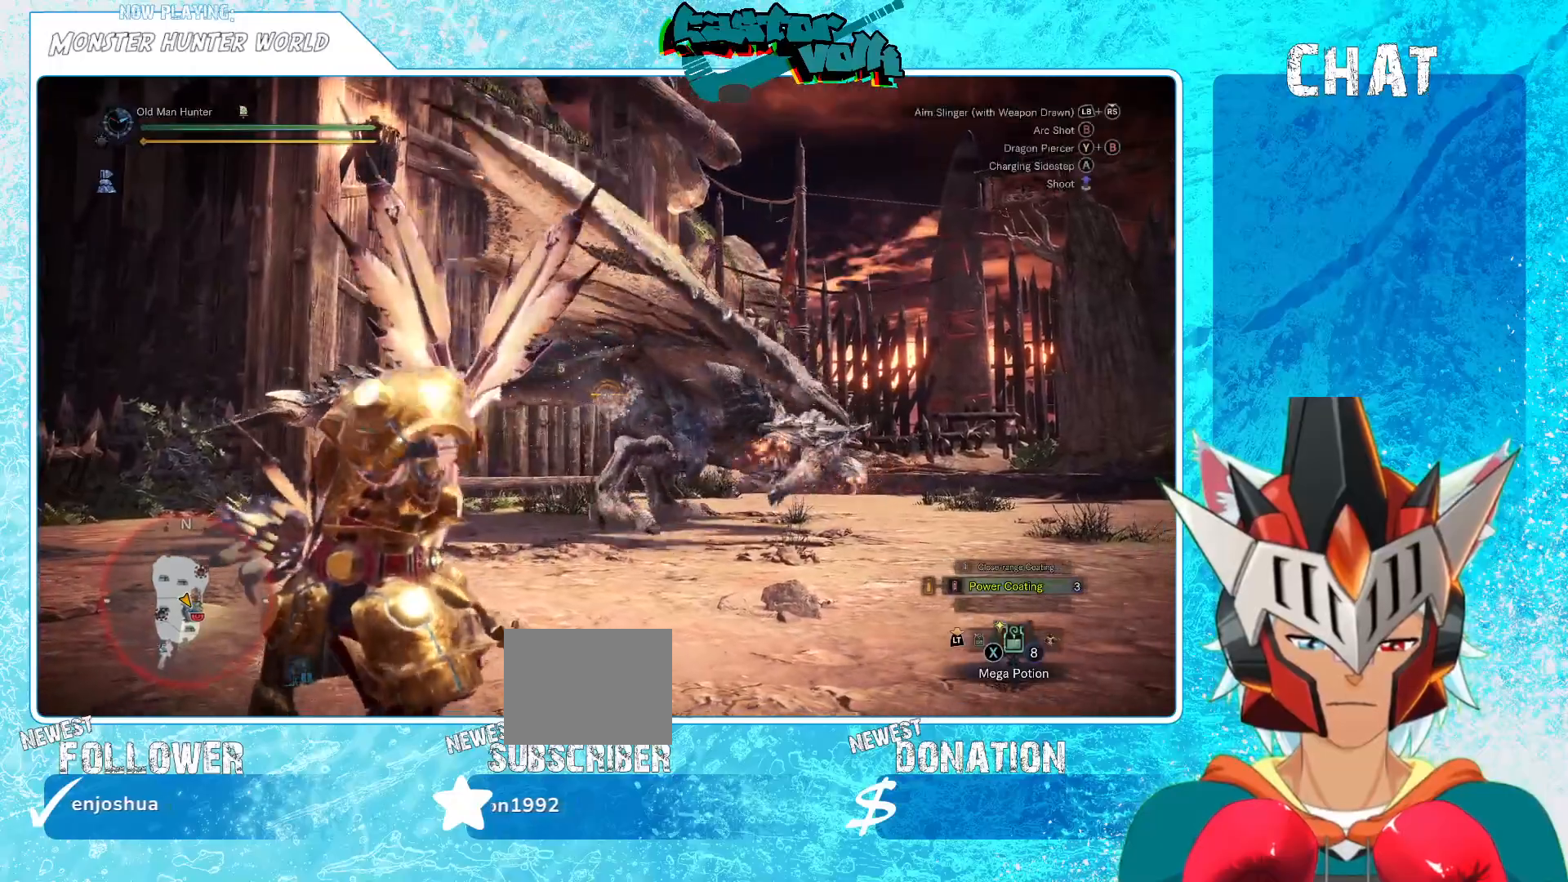
{"buttons": [], "left_stick": "down-right", "right_stick": "center", "events": [[100, "R1", "up"]]}
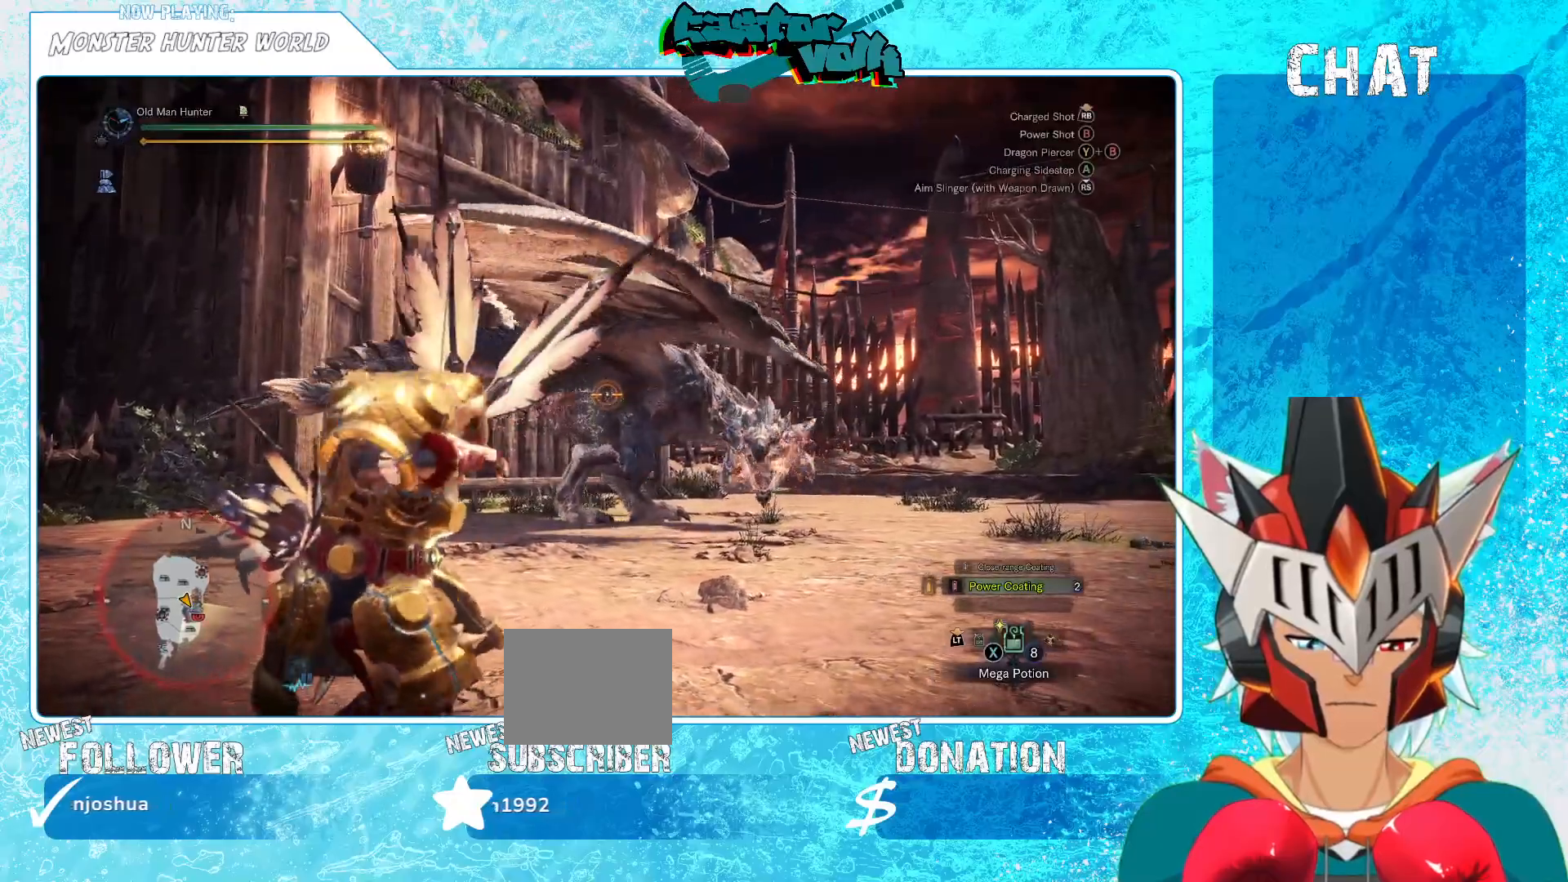
{"buttons": ["L1"], "left_stick": "down-right", "right_stick": "center", "events": [[483, "L1", "down"]]}
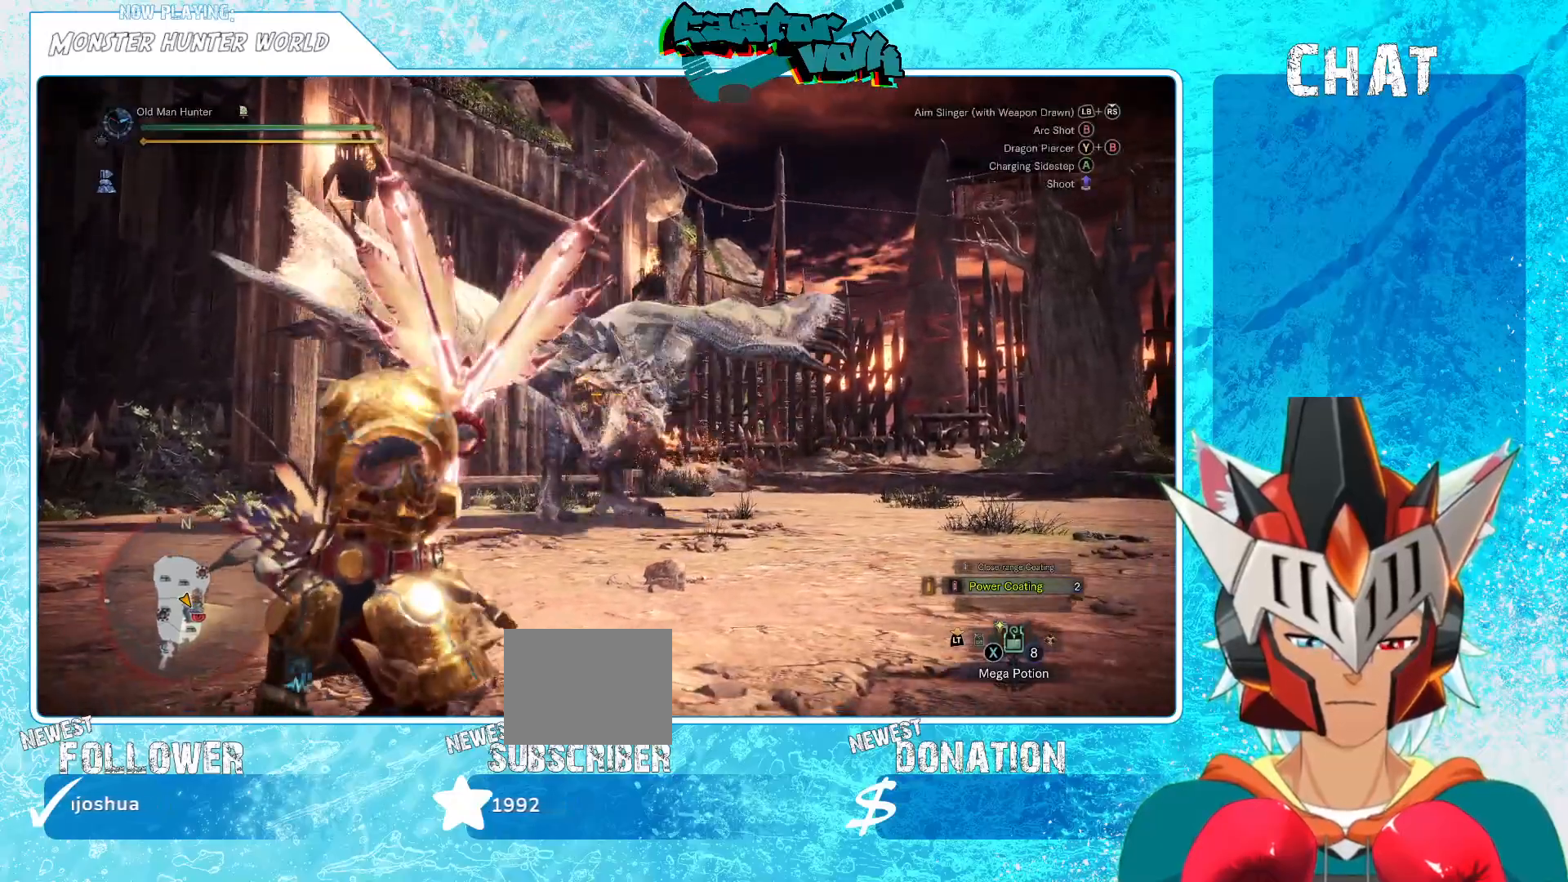
{"buttons": [], "left_stick": "down-left", "right_stick": "center", "events": [[50, "L1", "up"], [100, "left_stick", "down"], [417, "left_stick", "down-left"]]}
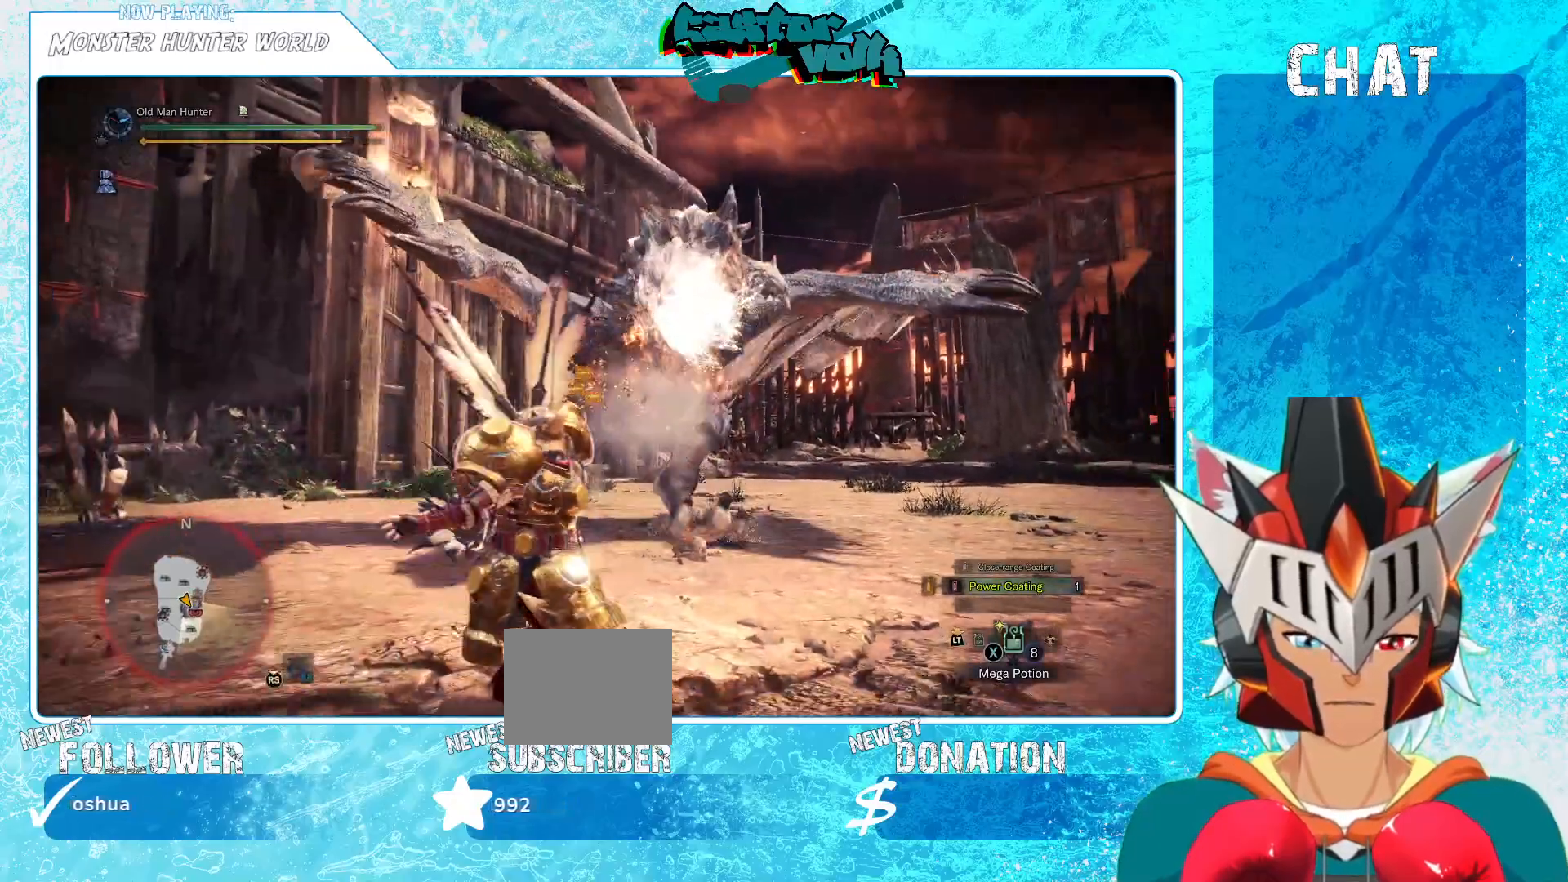
{"buttons": [], "left_stick": "left", "right_stick": "center", "events": [[167, "A", "down"], [267, "left_stick", "left"], [283, "A", "up"], [383, "A", "down"], [450, "A", "up"]]}
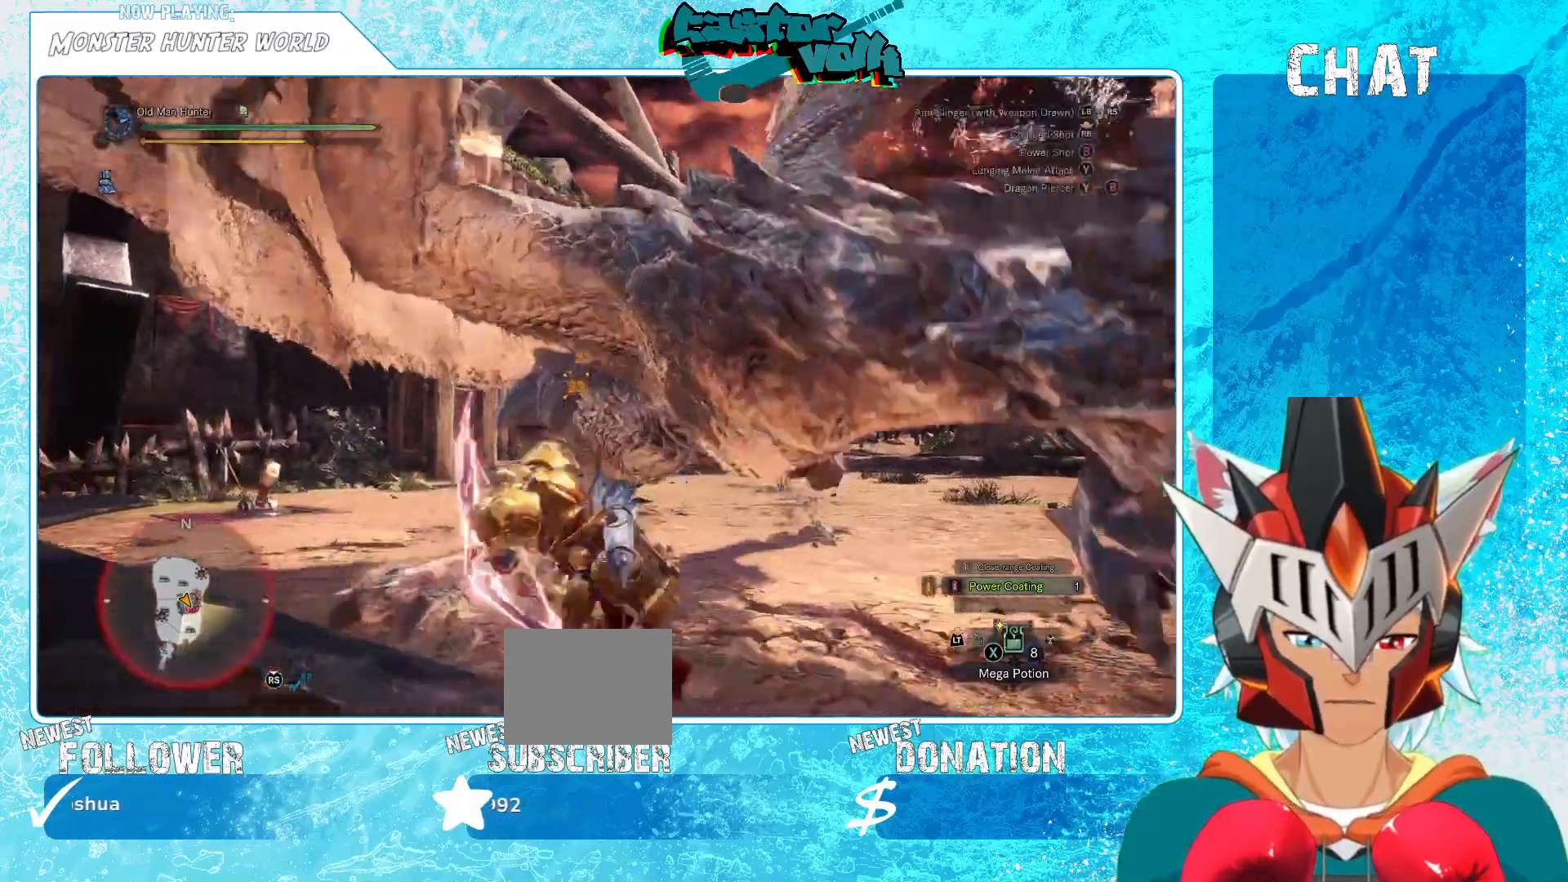
{"buttons": [], "left_stick": "left", "right_stick": "center", "events": [[267, "right_stick", "down-right"], [483, "right_stick", "center"]]}
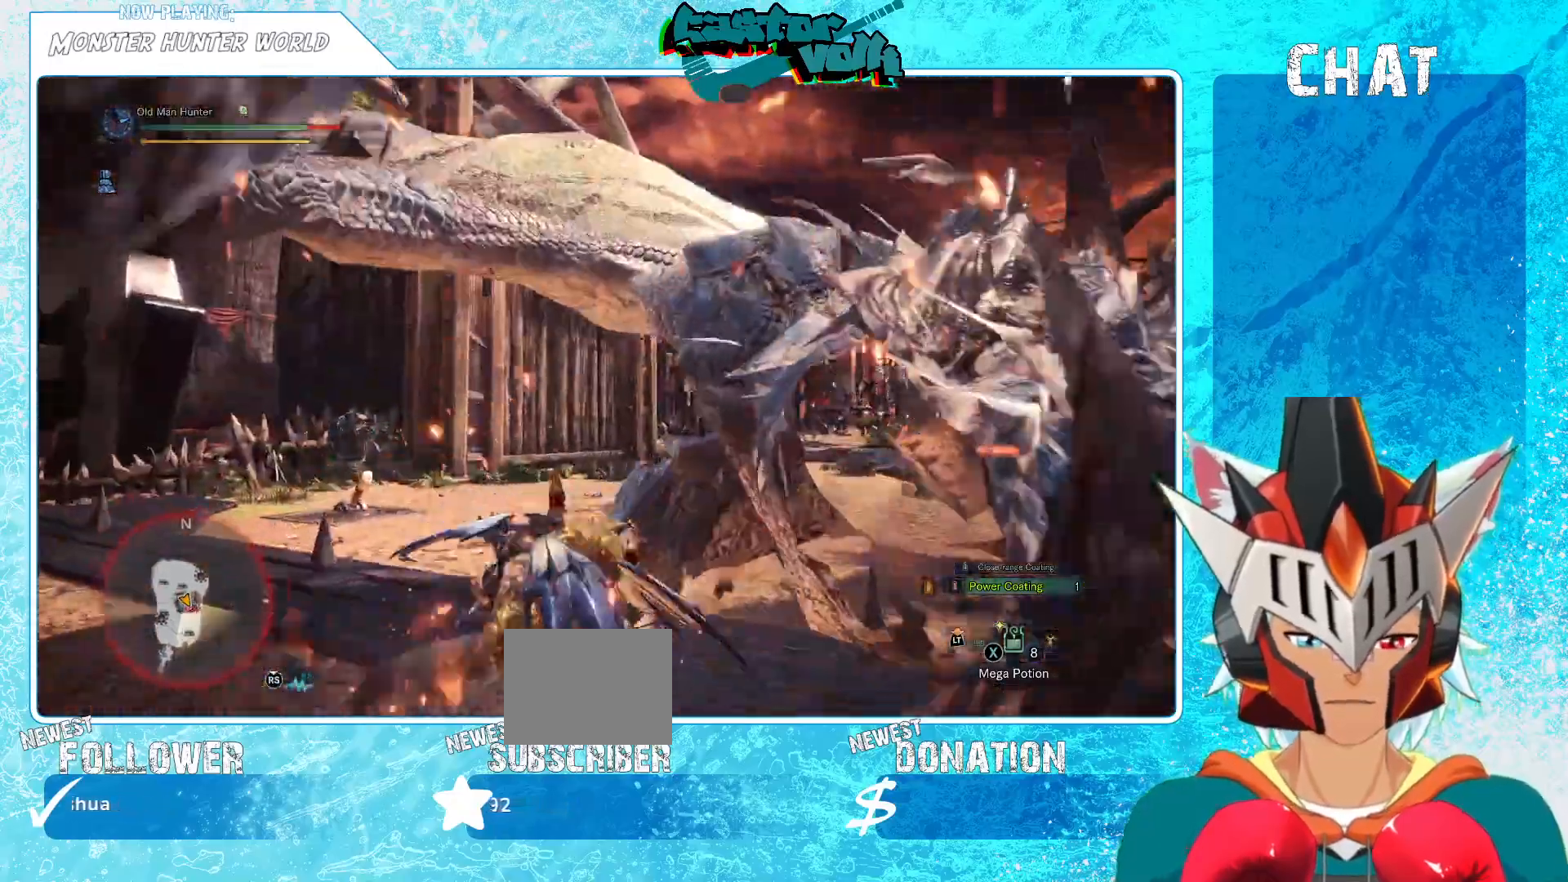
{"buttons": [], "left_stick": "left", "right_stick": "center", "events": [[300, "A", "down"], [383, "A", "up"]]}
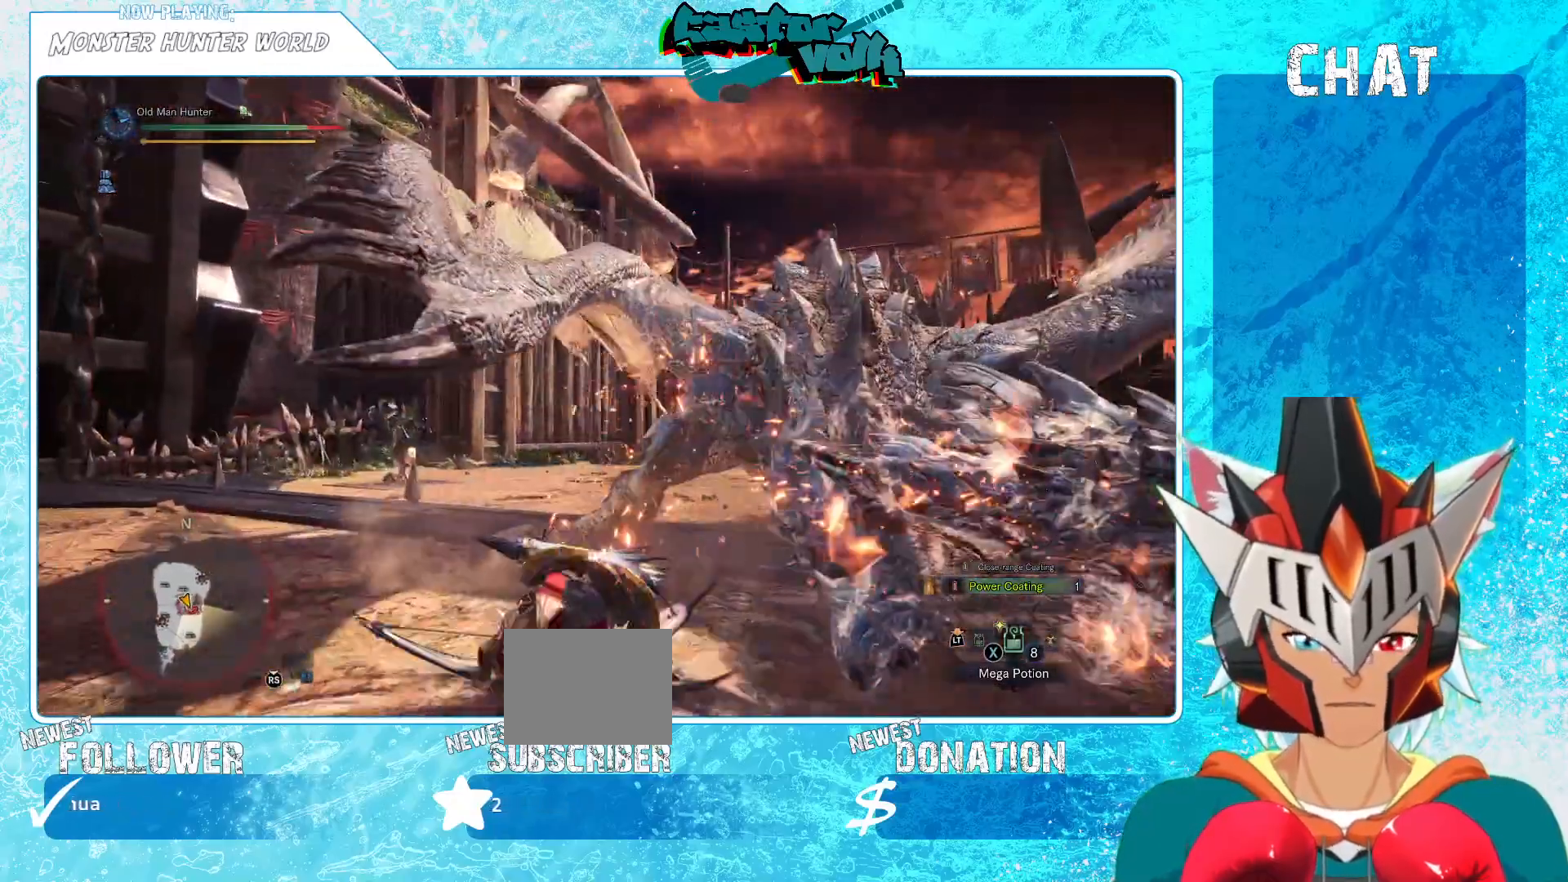
{"buttons": ["A"], "left_stick": "down", "right_stick": "center", "events": [[17, "left_stick", "center"], [217, "right_stick", "right"], [300, "left_stick", "down-left"], [333, "right_stick", "center"], [433, "A", "down"], [467, "left_stick", "down"]]}
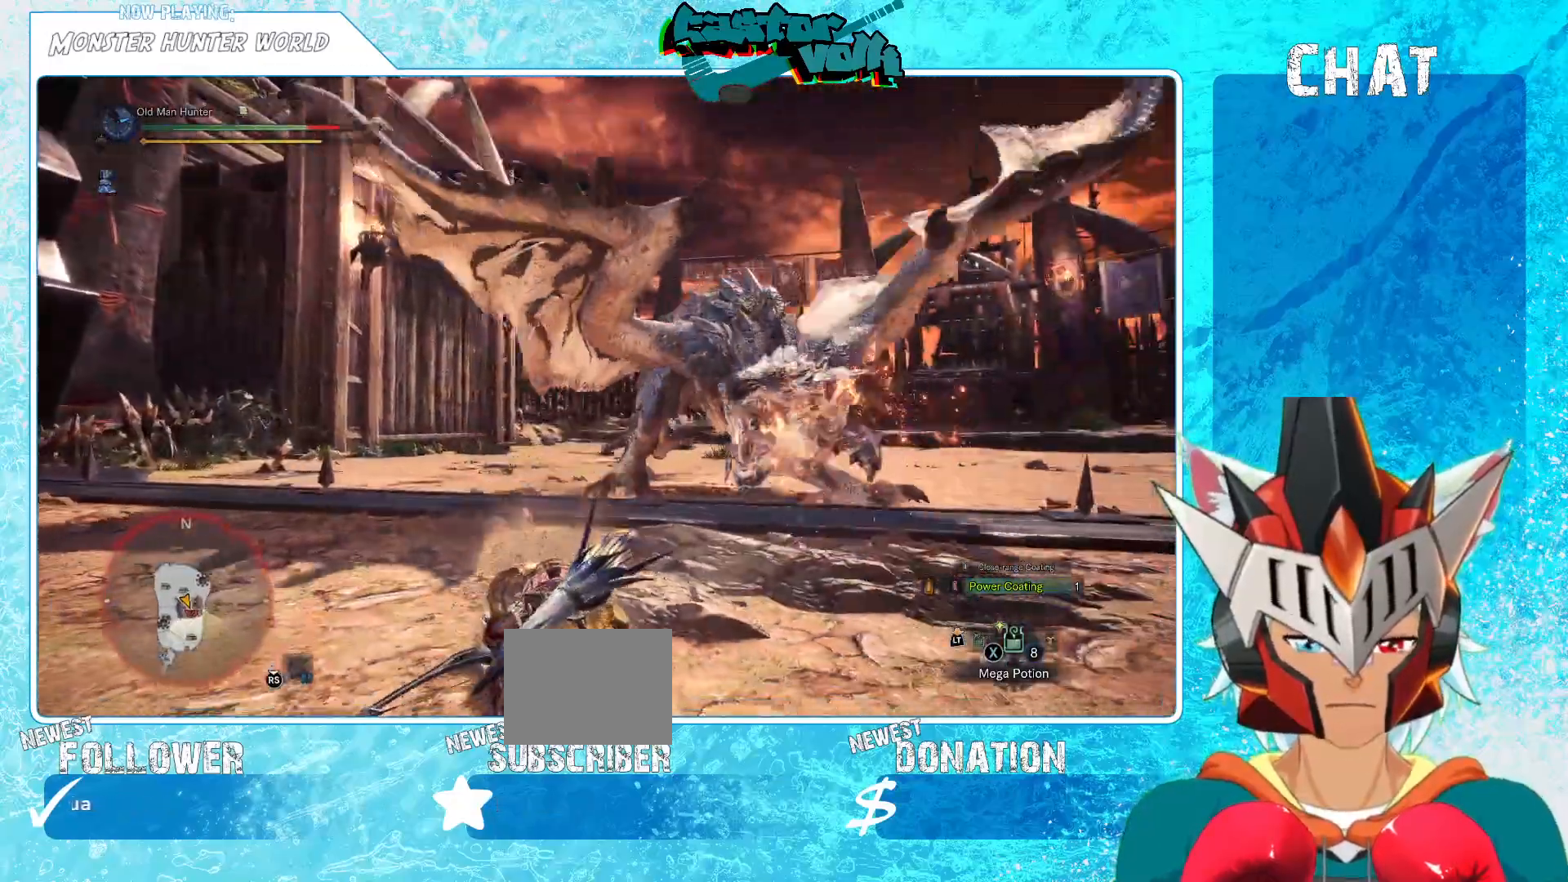
{"buttons": ["A"], "left_stick": "down", "right_stick": "center", "events": [[17, "A", "up"], [117, "A", "down"], [200, "A", "up"], [283, "A", "down"], [383, "A", "up"], [450, "A", "down"]]}
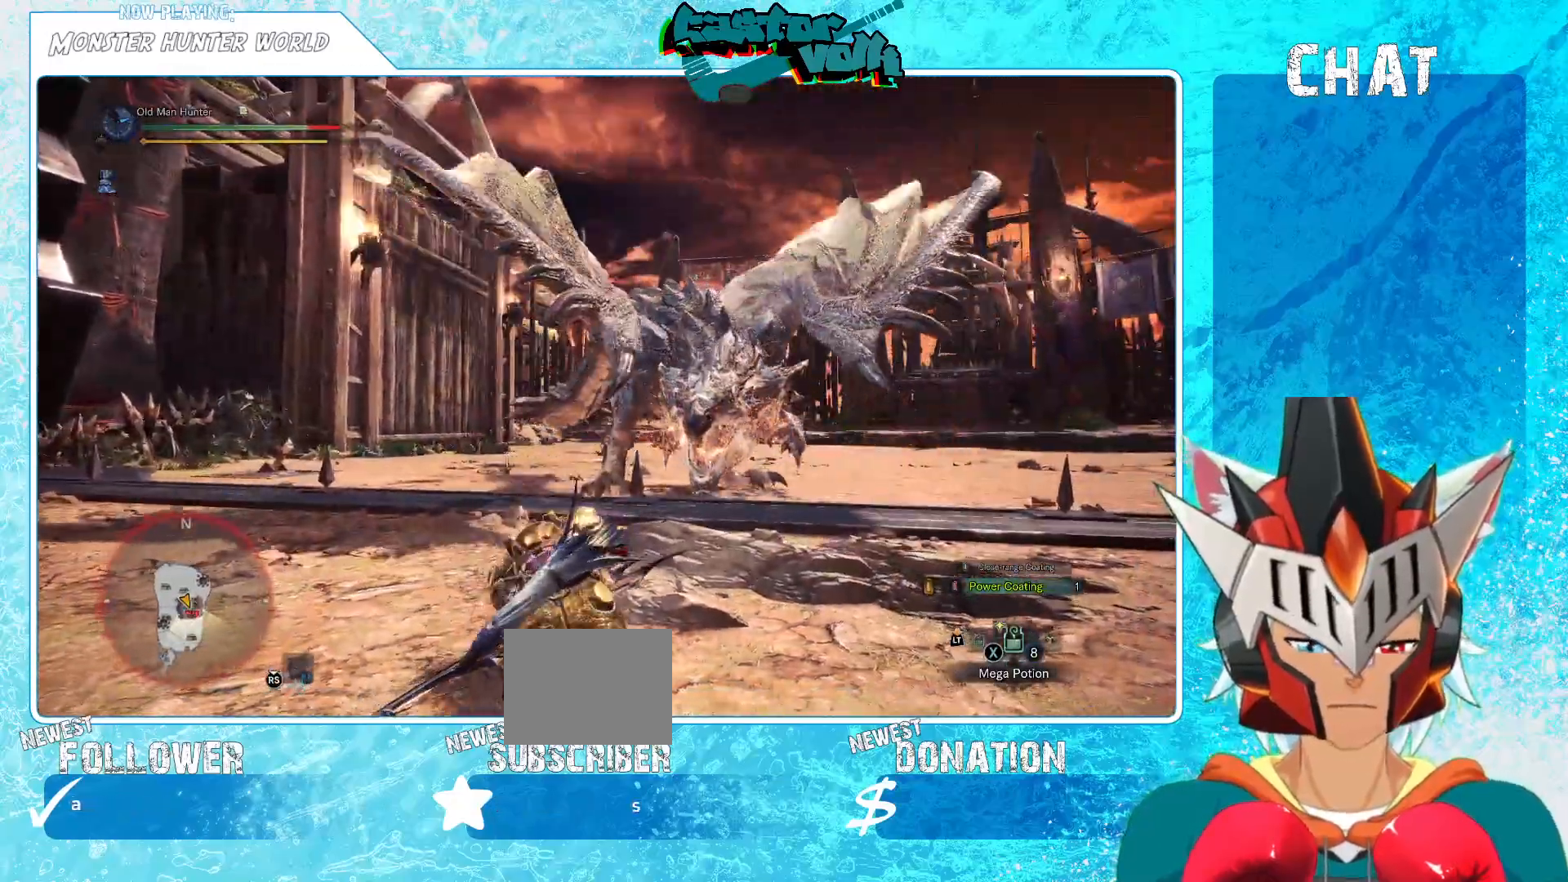
{"buttons": [], "left_stick": "down-right", "right_stick": "left", "events": [[83, "A", "up"], [383, "left_stick", "down-right"], [450, "right_stick", "left"]]}